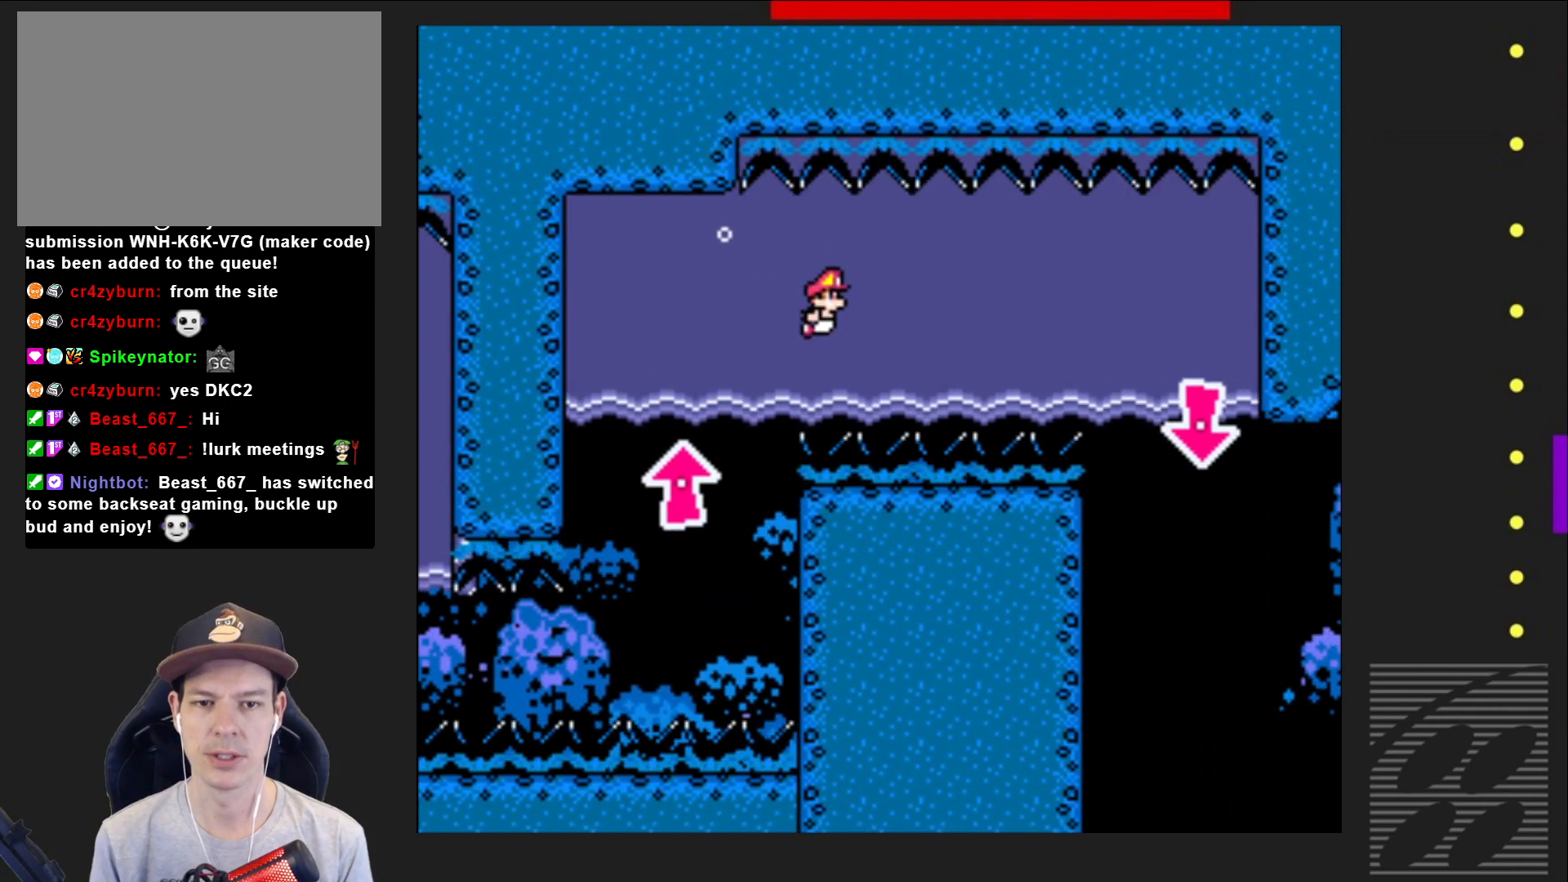
Gameplay with a controller (PlayStation layout); each line is a JSON object with the inputs held at the frame after it. "events" lists button and stick changes between this image and that frame as [ms after this image, input, new state], when the widget could be followed in between. Not read: L3 R3 left_stick right_stick.
{"buttons": ["SQUARE", "DPAD_DOWN", "DPAD_RIGHT"], "events": [[250, "CROSS", "down"], [400, "CROSS", "up"]]}
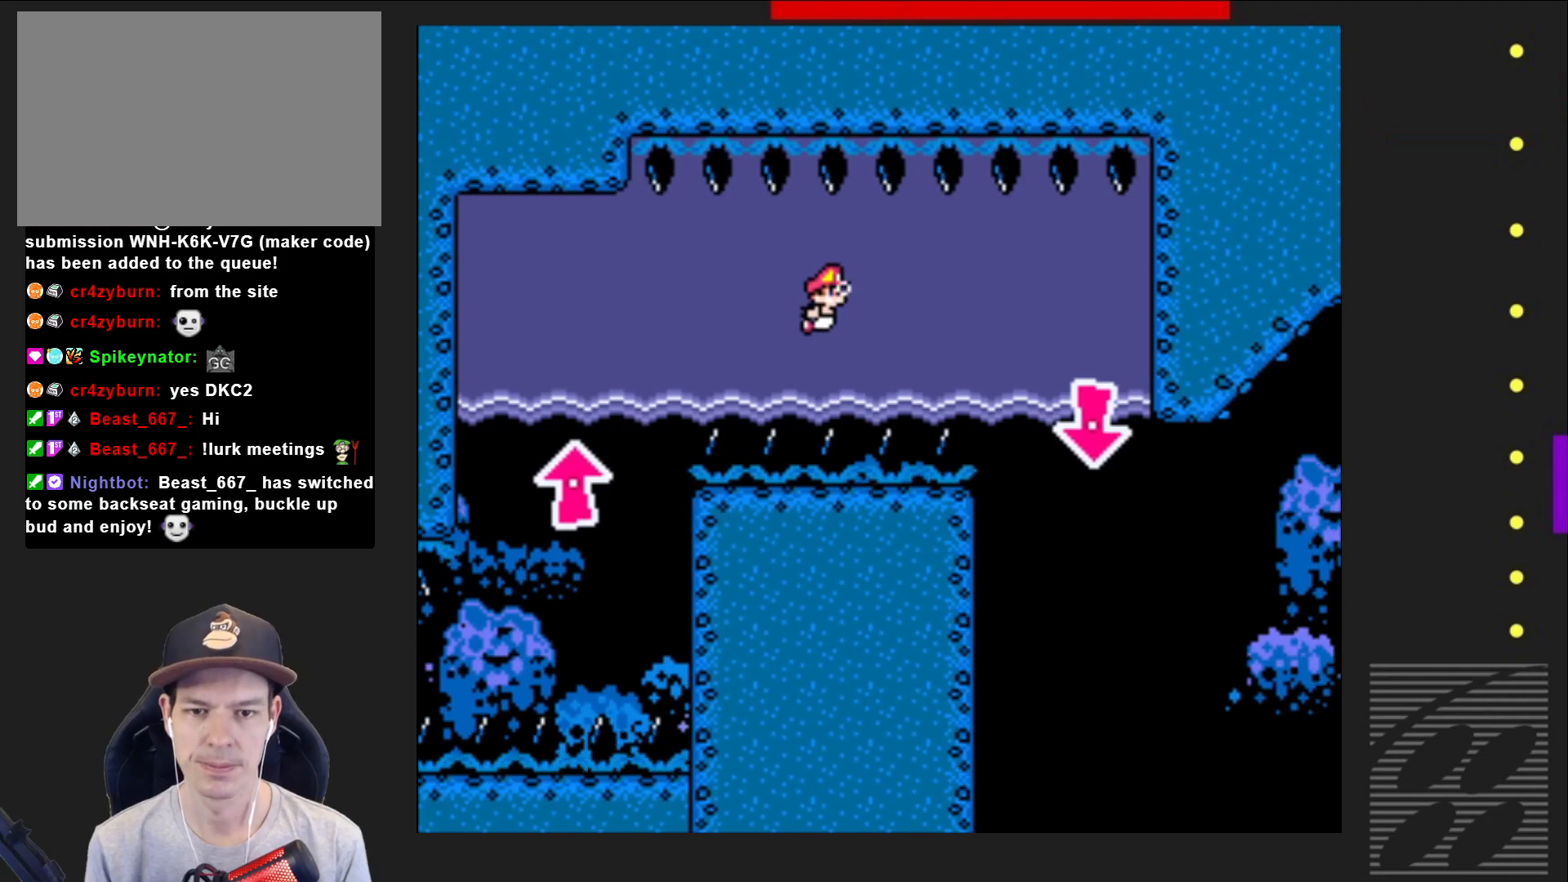
{"buttons": ["SQUARE", "DPAD_DOWN", "DPAD_RIGHT"], "events": [[250, "CROSS", "down"], [367, "CROSS", "up"]]}
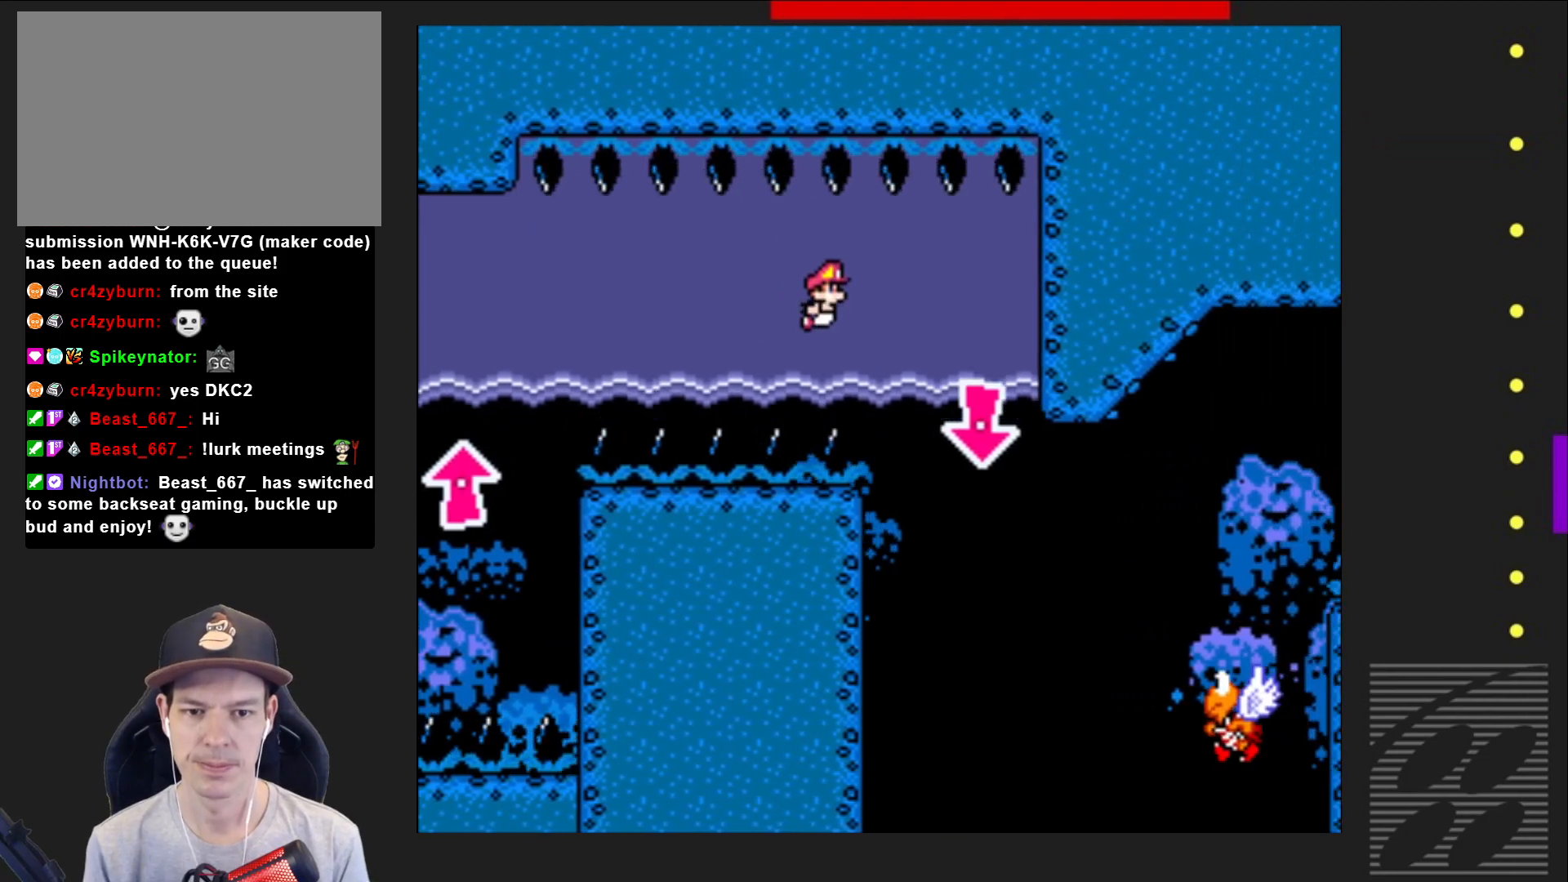
{"buttons": ["SQUARE", "DPAD_DOWN", "DPAD_RIGHT"], "events": []}
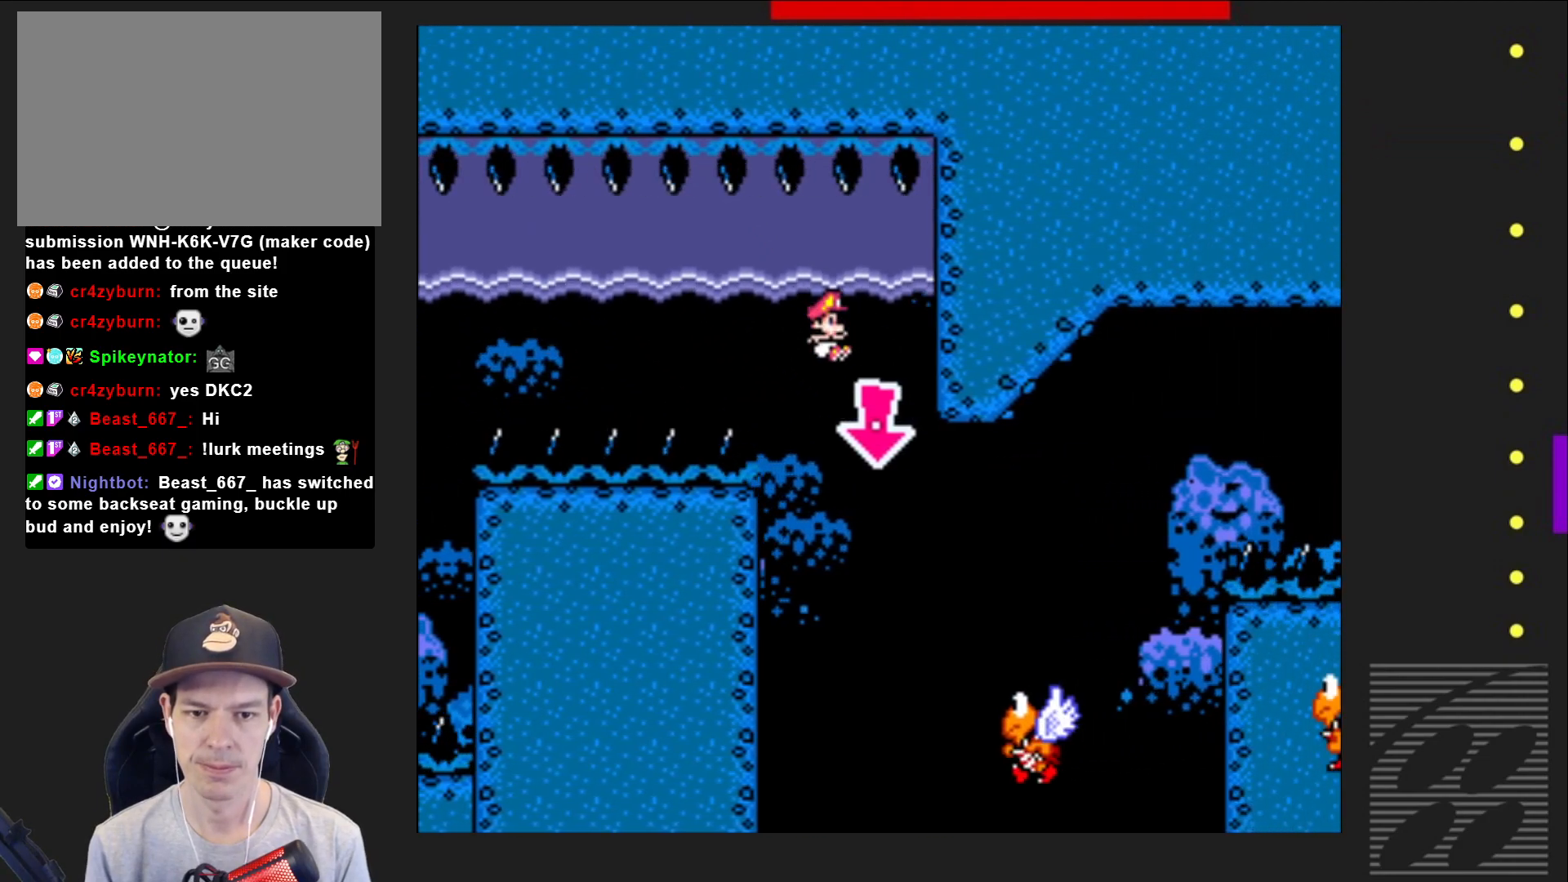
{"buttons": ["CROSS", "SQUARE", "DPAD_RIGHT"], "events": [[67, "DPAD_RIGHT", "up"], [100, "DPAD_DOWN", "up"], [200, "CROSS", "down"], [200, "DPAD_LEFT", "down"], [317, "DPAD_LEFT", "up"], [367, "DPAD_RIGHT", "down"]]}
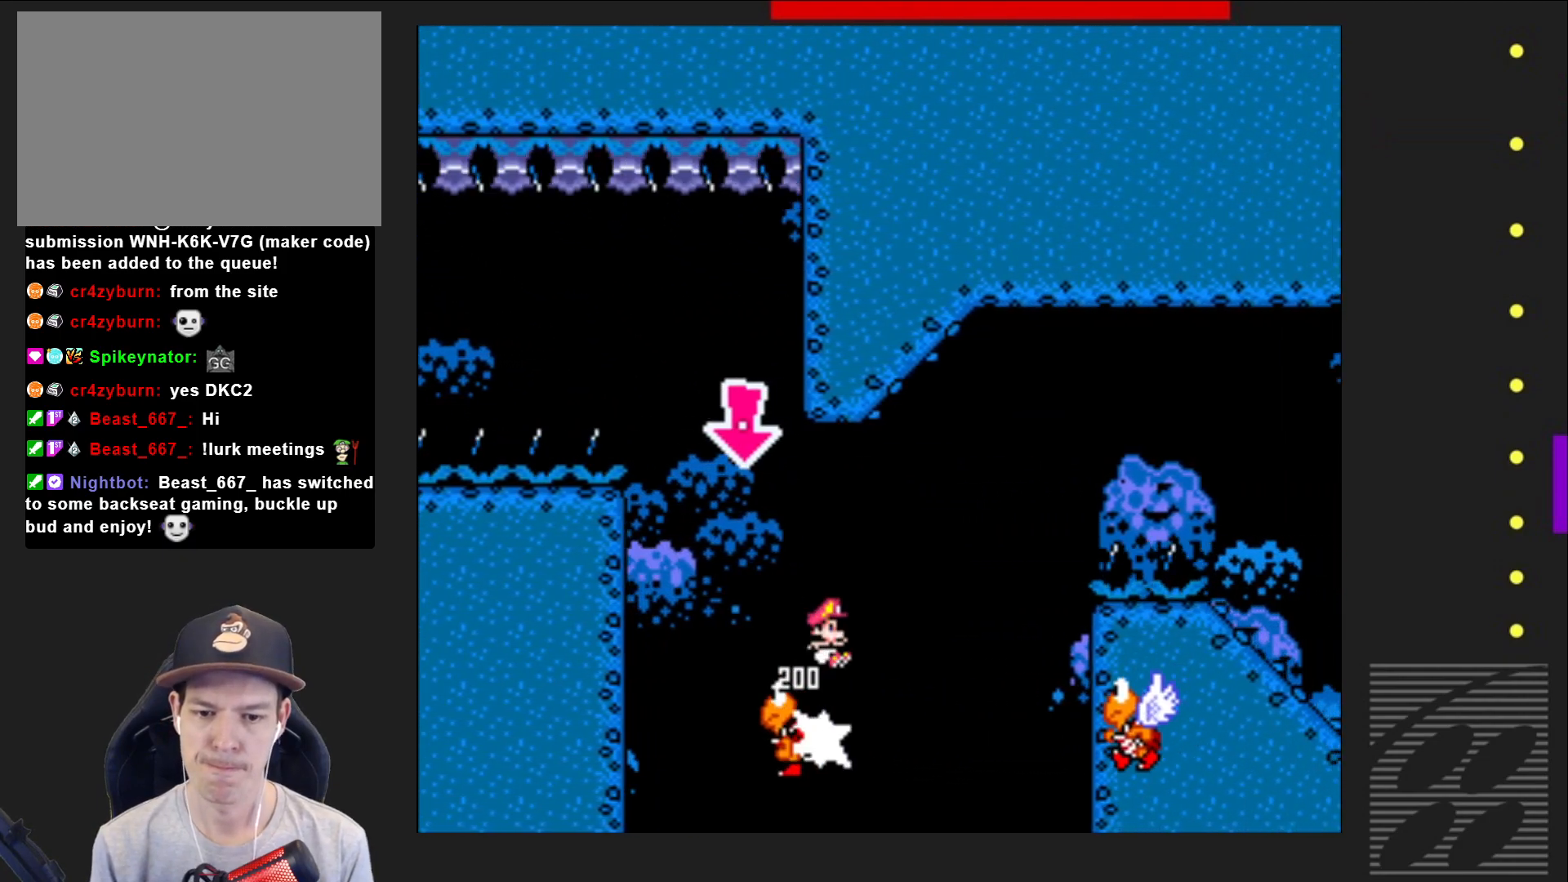
{"buttons": ["CROSS", "SQUARE"], "events": [[183, "CROSS", "up"], [183, "DPAD_RIGHT", "up"], [283, "DPAD_LEFT", "down"], [467, "DPAD_LEFT", "up"], [483, "CROSS", "down"]]}
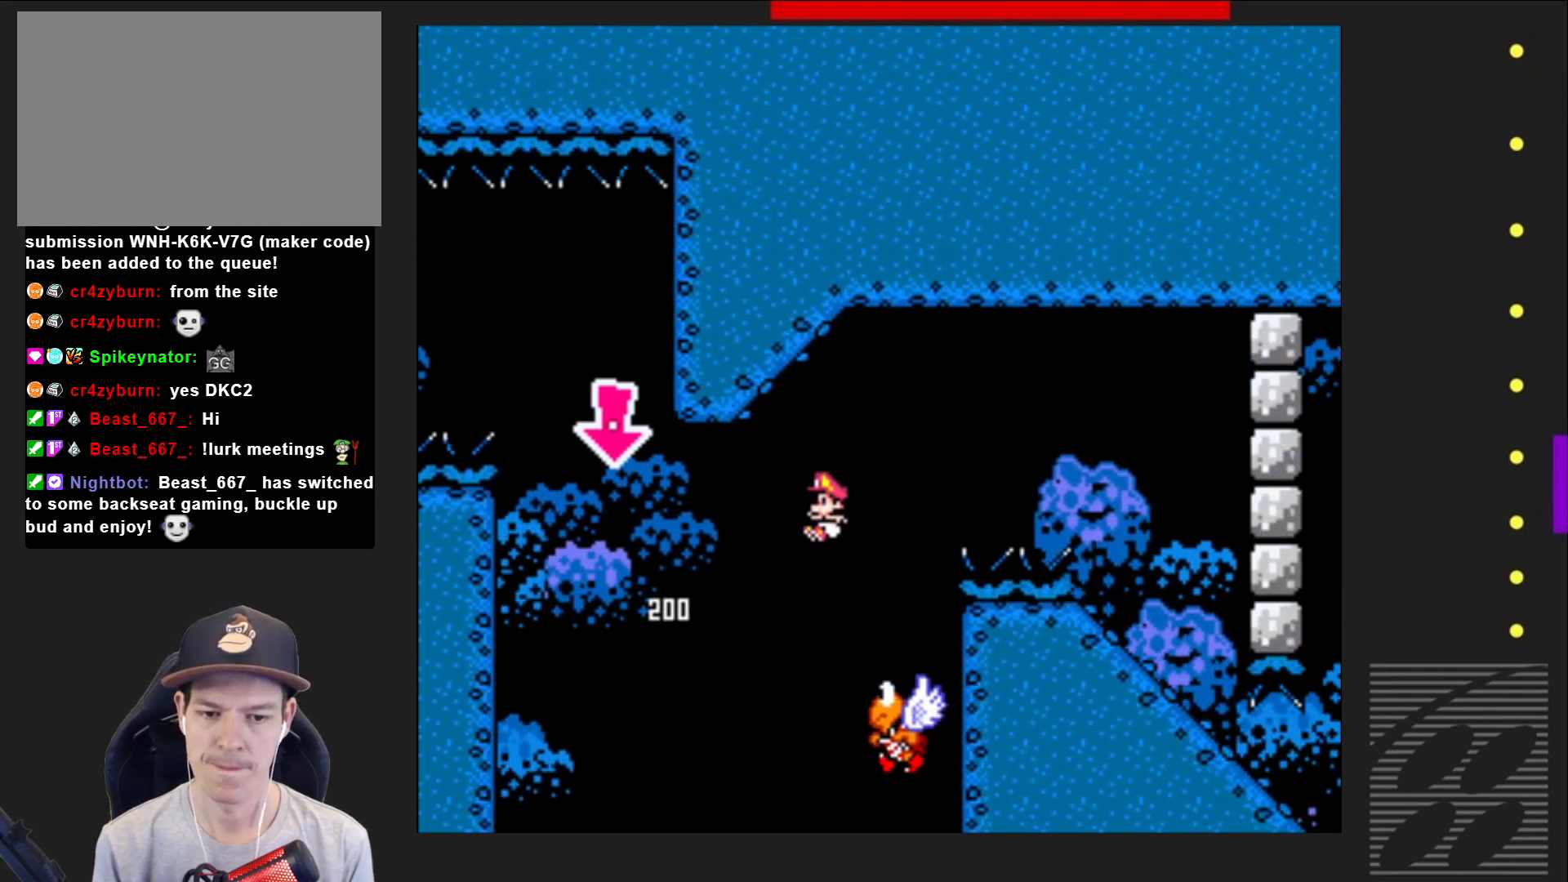
{"buttons": ["CROSS", "SQUARE", "DPAD_RIGHT"], "events": [[83, "DPAD_RIGHT", "down"], [100, "DPAD_UP", "down"], [167, "DPAD_UP", "up"]]}
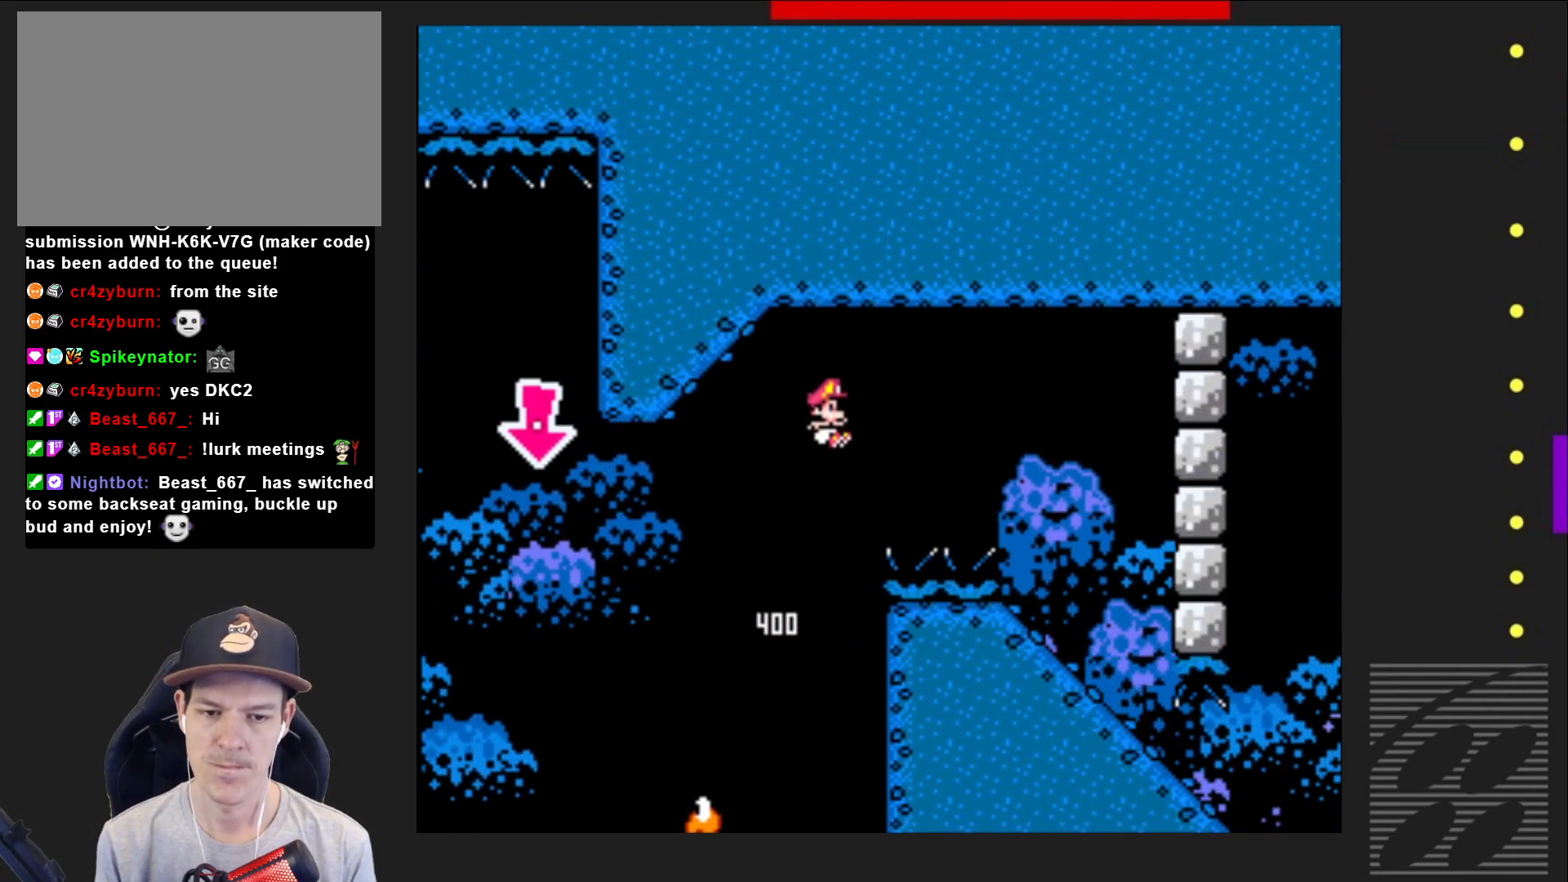
{"buttons": ["SQUARE", "DPAD_LEFT"], "events": [[317, "DPAD_RIGHT", "up"], [450, "CROSS", "up"], [450, "DPAD_LEFT", "down"]]}
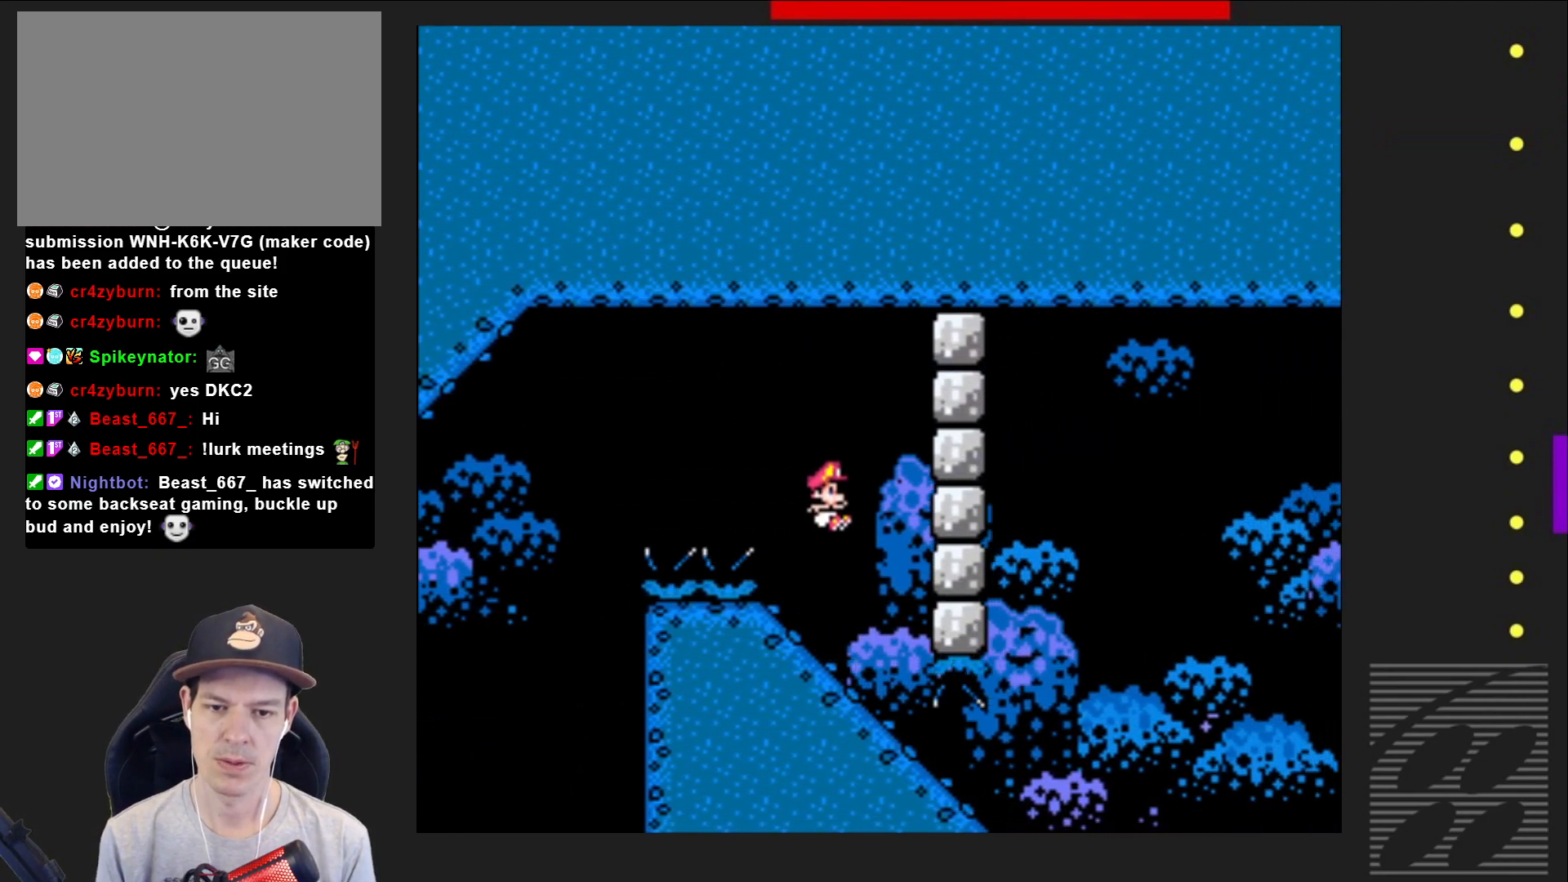
{"buttons": ["SQUARE"], "events": [[100, "DPAD_LEFT", "up"], [267, "DPAD_LEFT", "down"], [483, "DPAD_LEFT", "up"]]}
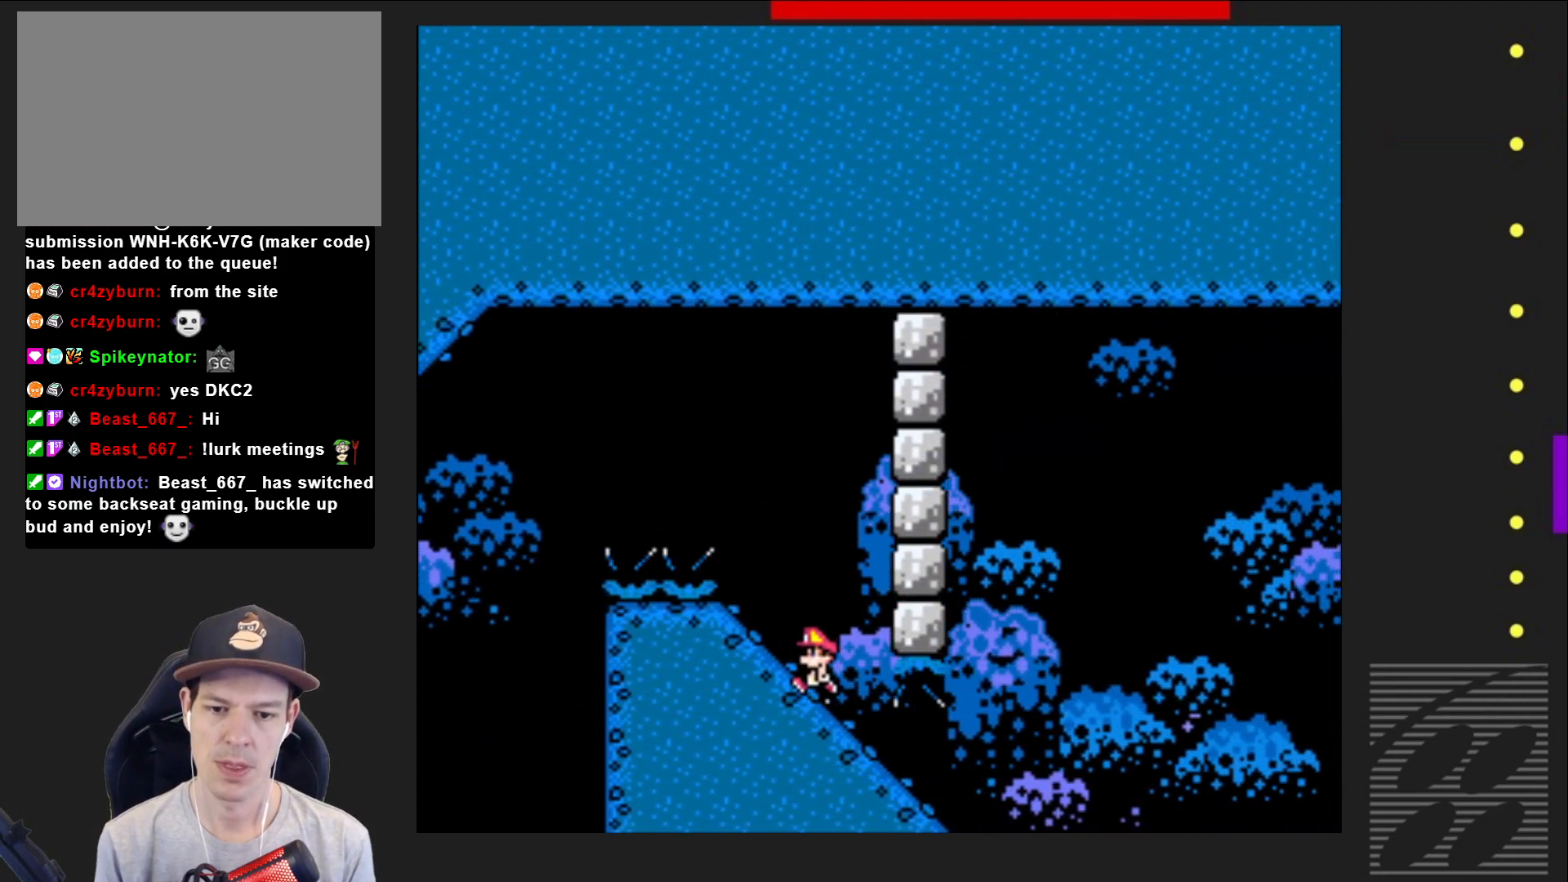
{"buttons": ["SQUARE", "DPAD_LEFT"], "events": [[200, "DPAD_LEFT", "down"], [333, "DPAD_LEFT", "up"], [400, "DPAD_LEFT", "down"]]}
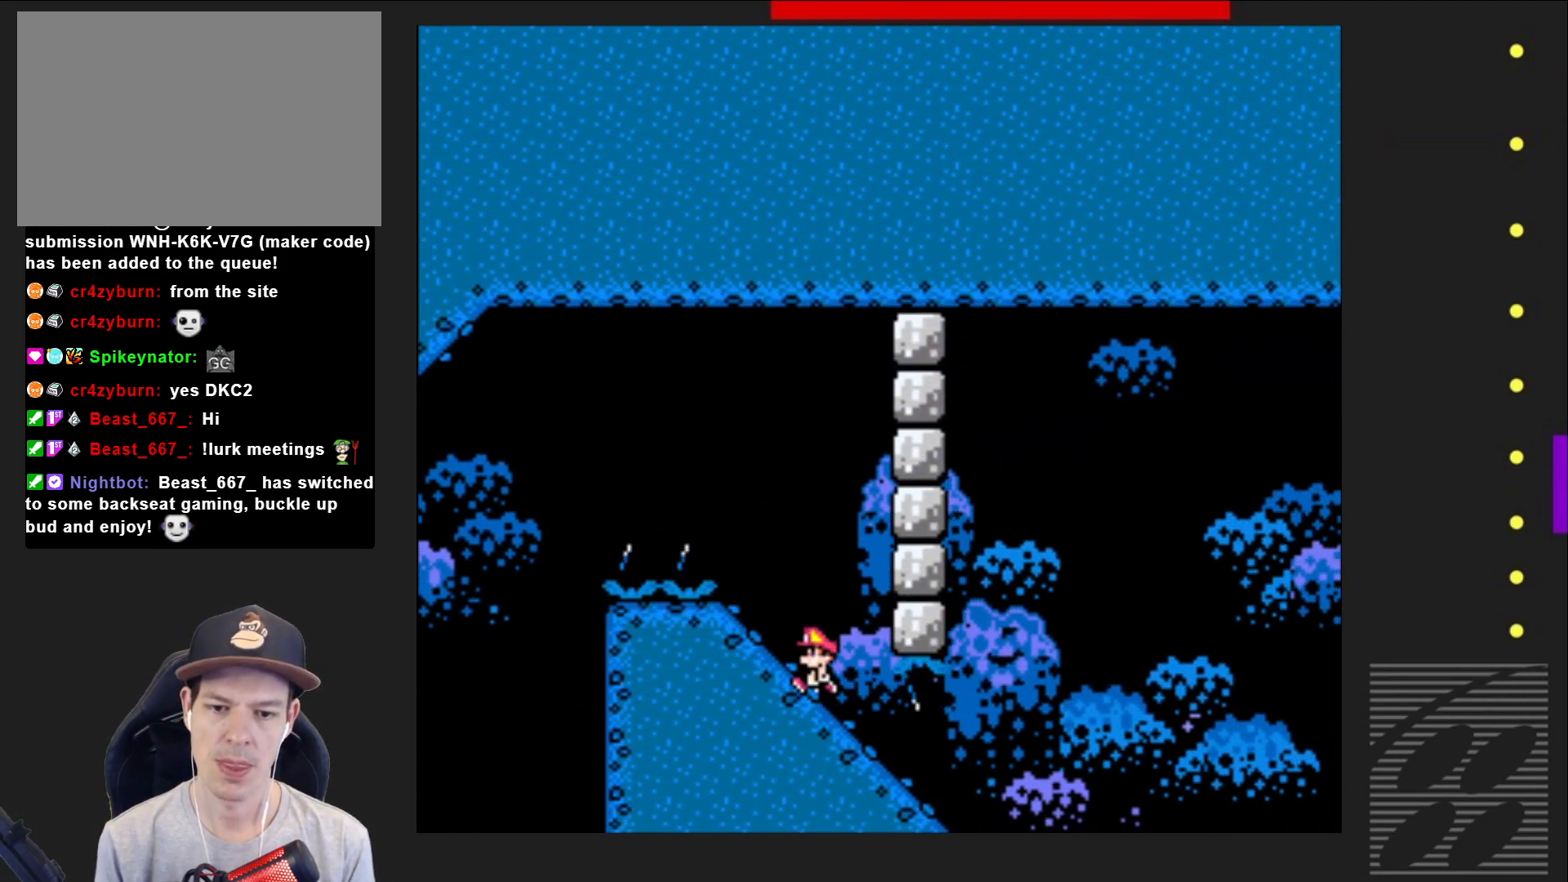
{"buttons": ["SQUARE", "DPAD_LEFT"], "events": [[100, "DPAD_LEFT", "up"], [233, "DPAD_LEFT", "down"], [367, "DPAD_LEFT", "up"], [433, "DPAD_LEFT", "down"]]}
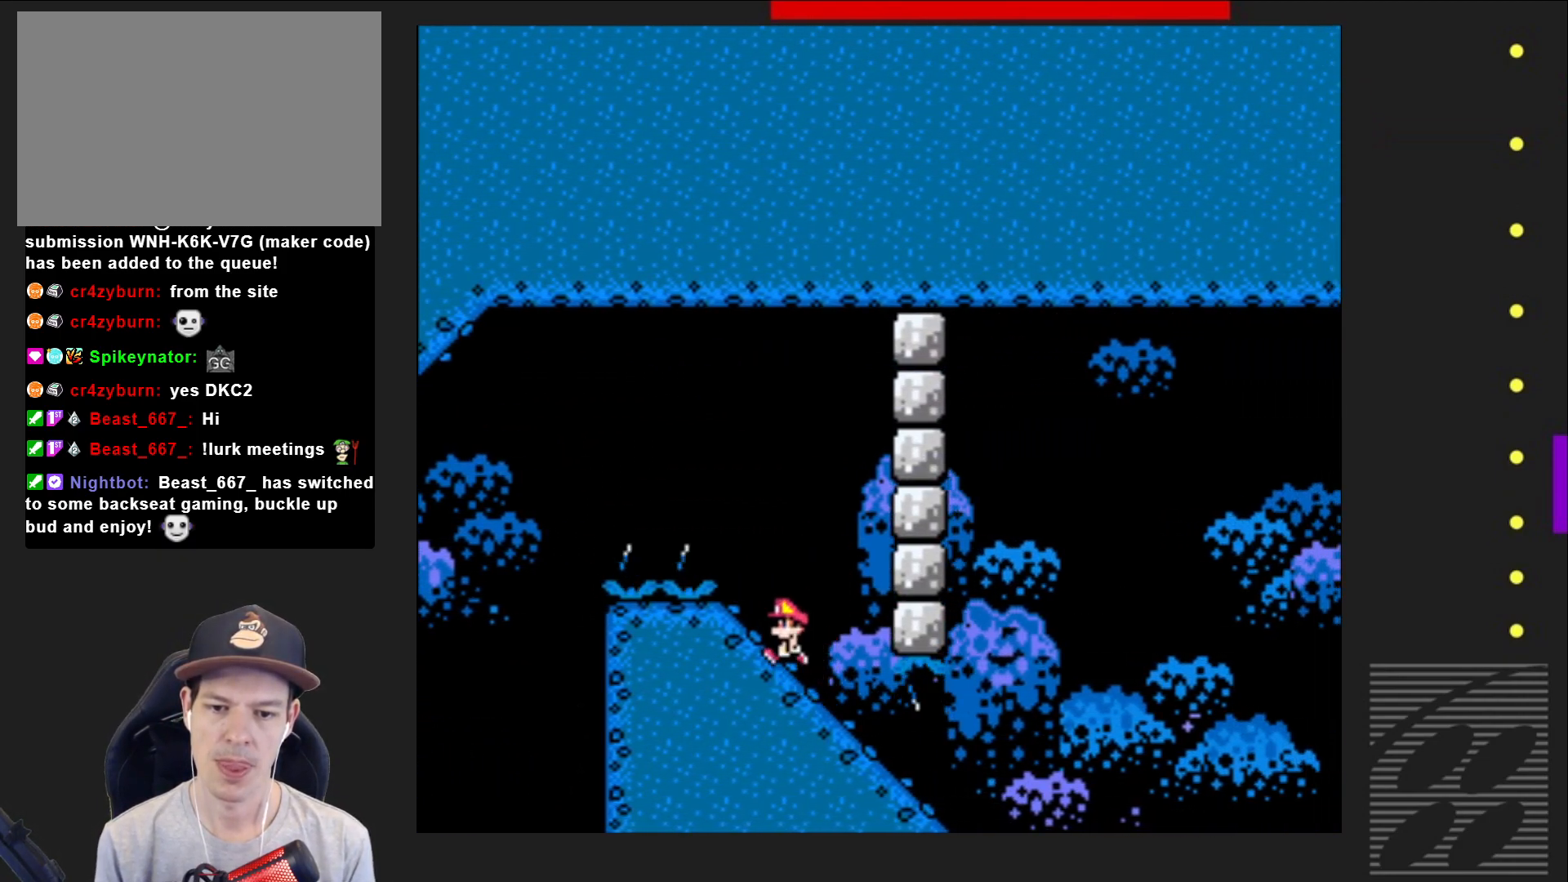
{"buttons": ["SQUARE", "DPAD_DOWN"], "events": [[83, "DPAD_LEFT", "up"], [167, "DPAD_DOWN", "down"]]}
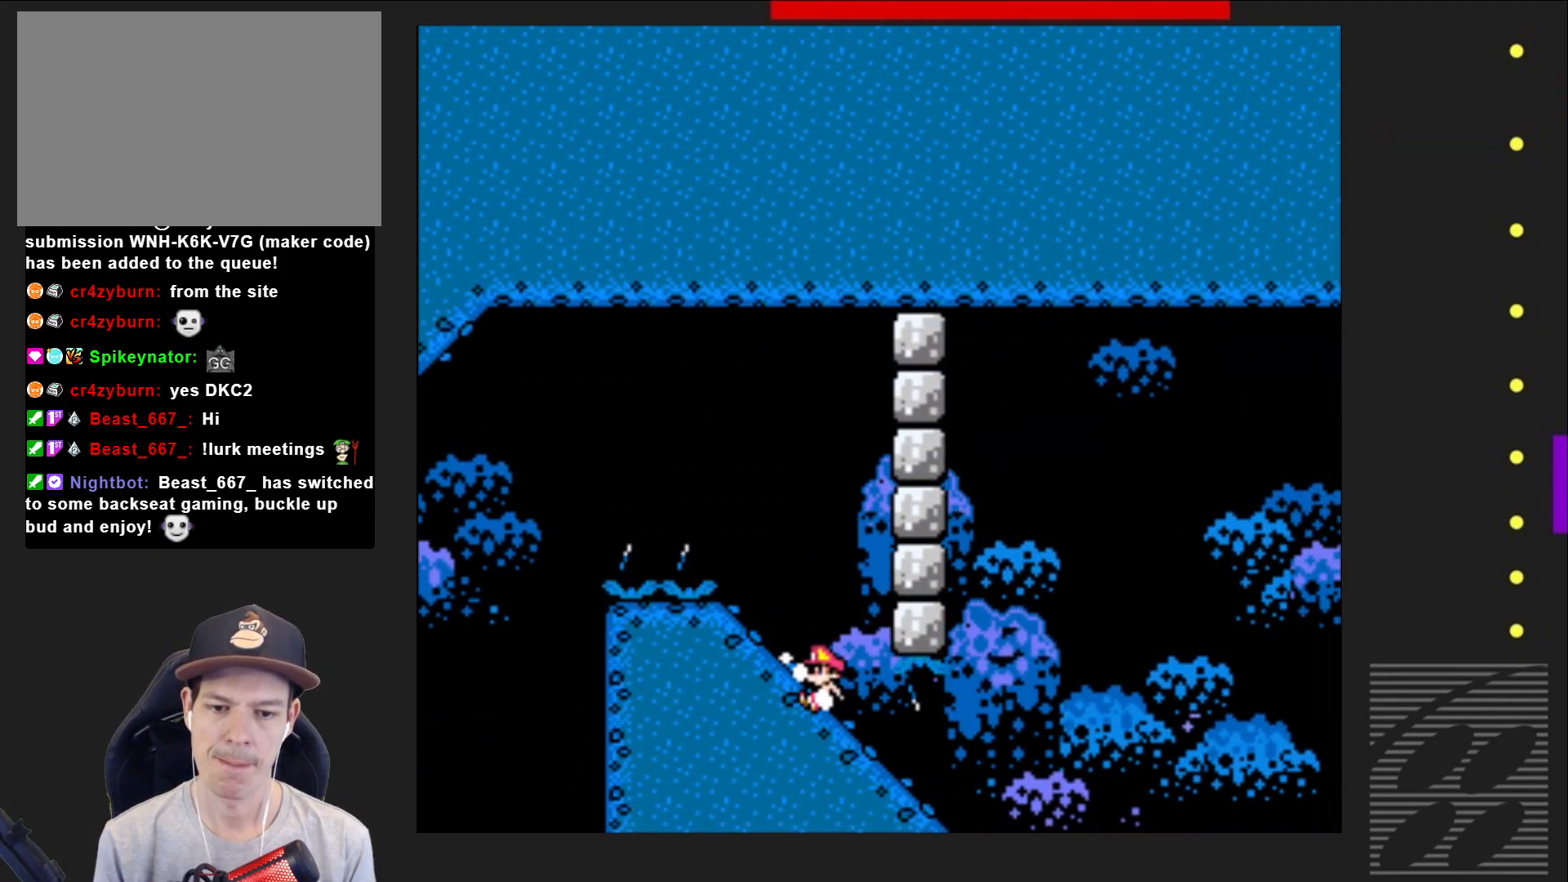
{"buttons": ["CROSS", "SQUARE", "DPAD_DOWN"], "events": [[233, "CROSS", "down"]]}
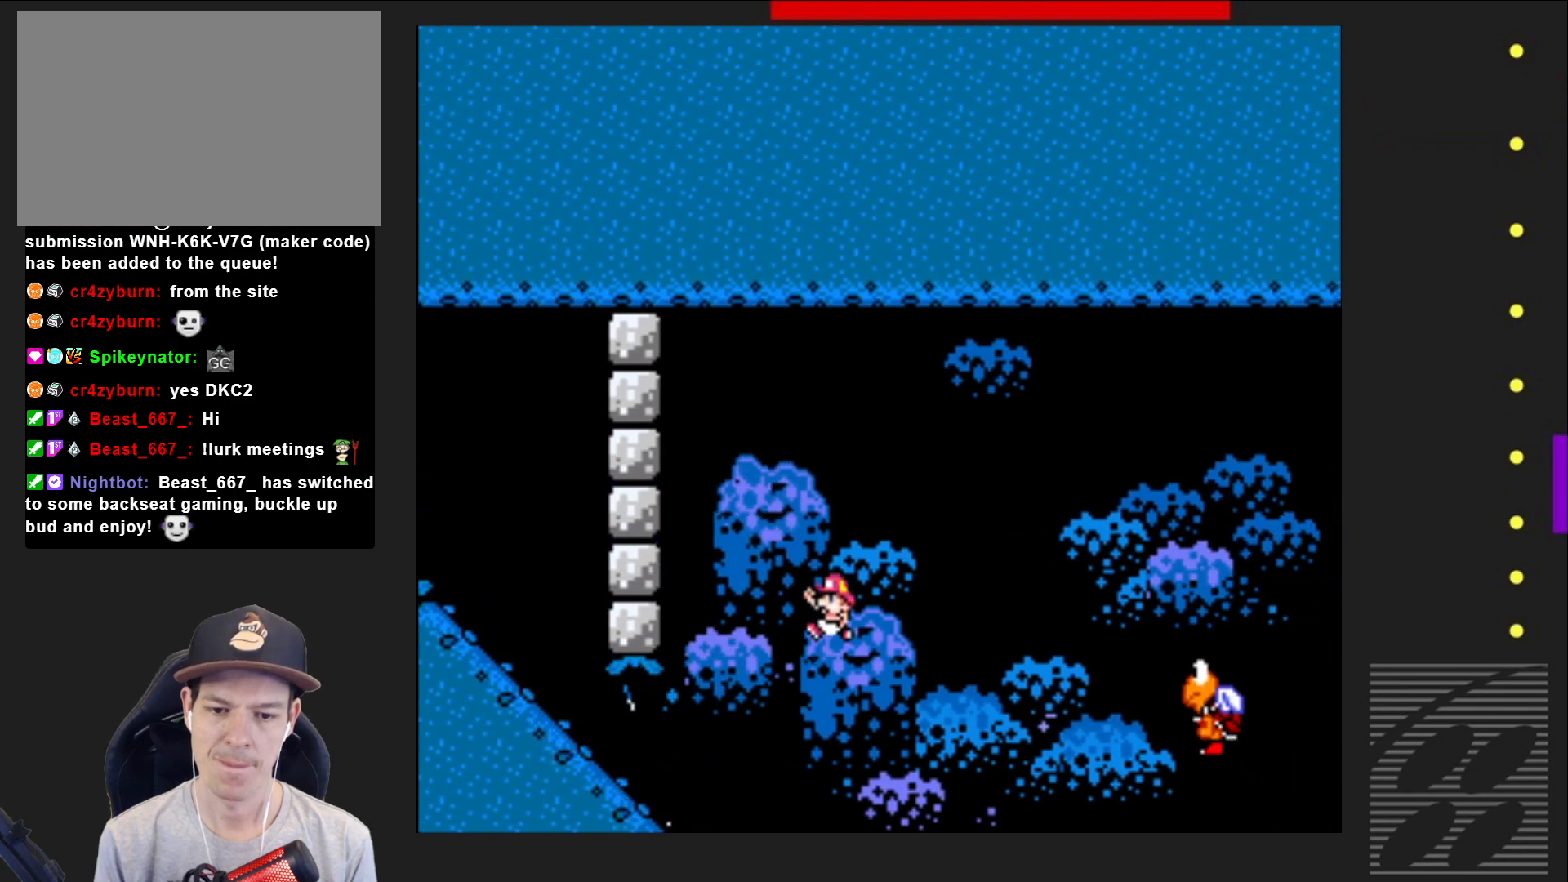
{"buttons": ["CROSS", "SQUARE", "DPAD_DOWN"], "events": []}
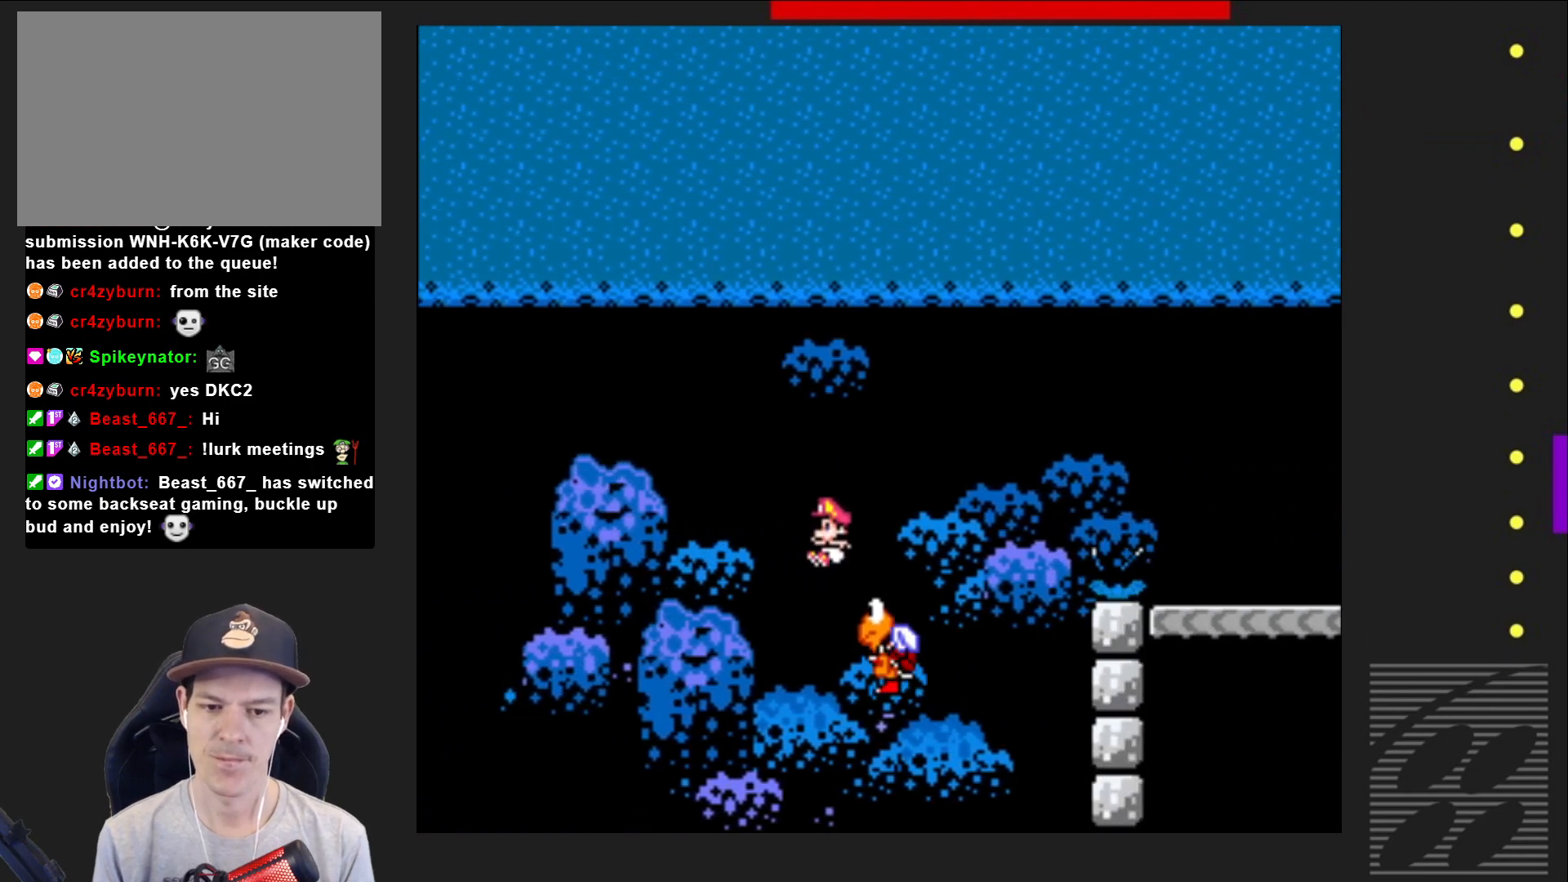
{"buttons": ["CROSS", "SQUARE", "DPAD_DOWN"], "events": []}
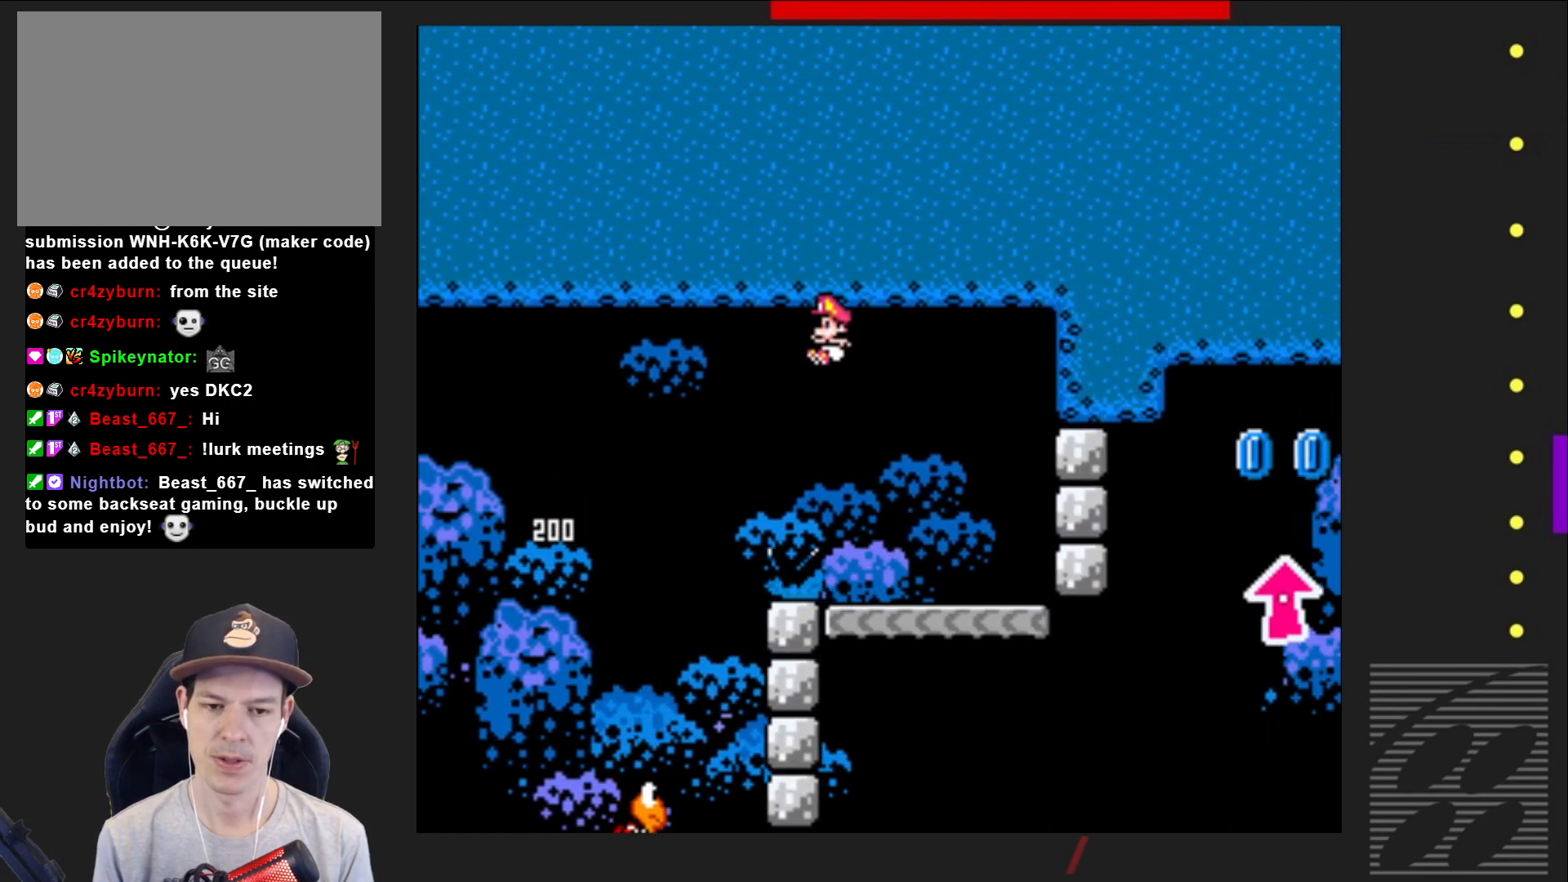
{"buttons": ["SQUARE"], "events": [[17, "DPAD_DOWN", "up"], [100, "DPAD_LEFT", "down"], [117, "CROSS", "up"], [317, "DPAD_LEFT", "up"]]}
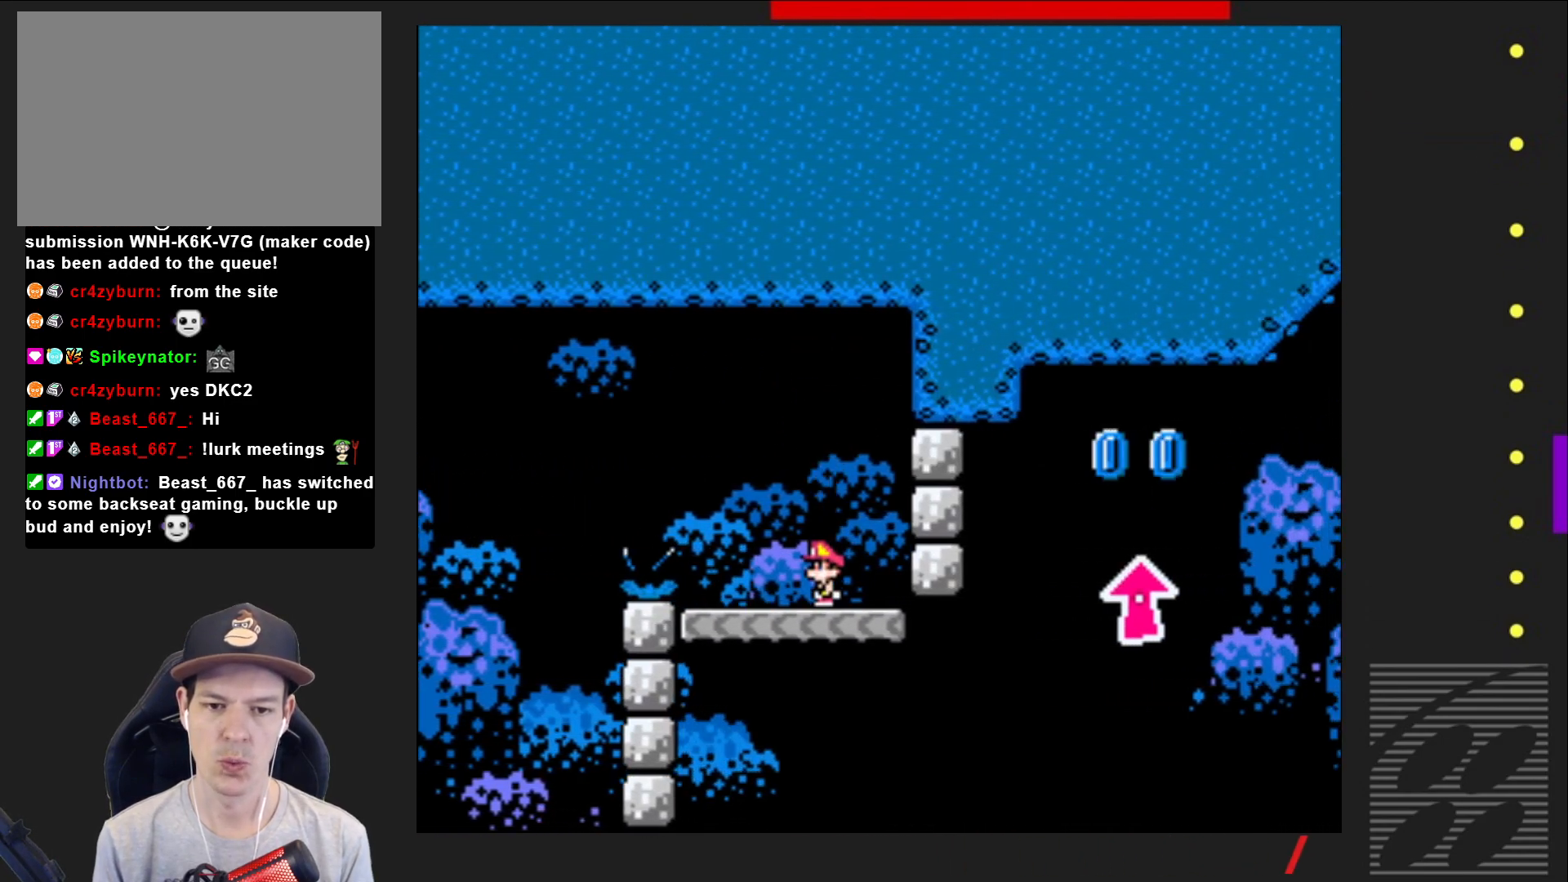
{"buttons": ["SQUARE", "DPAD_RIGHT"], "events": [[367, "DPAD_RIGHT", "down"]]}
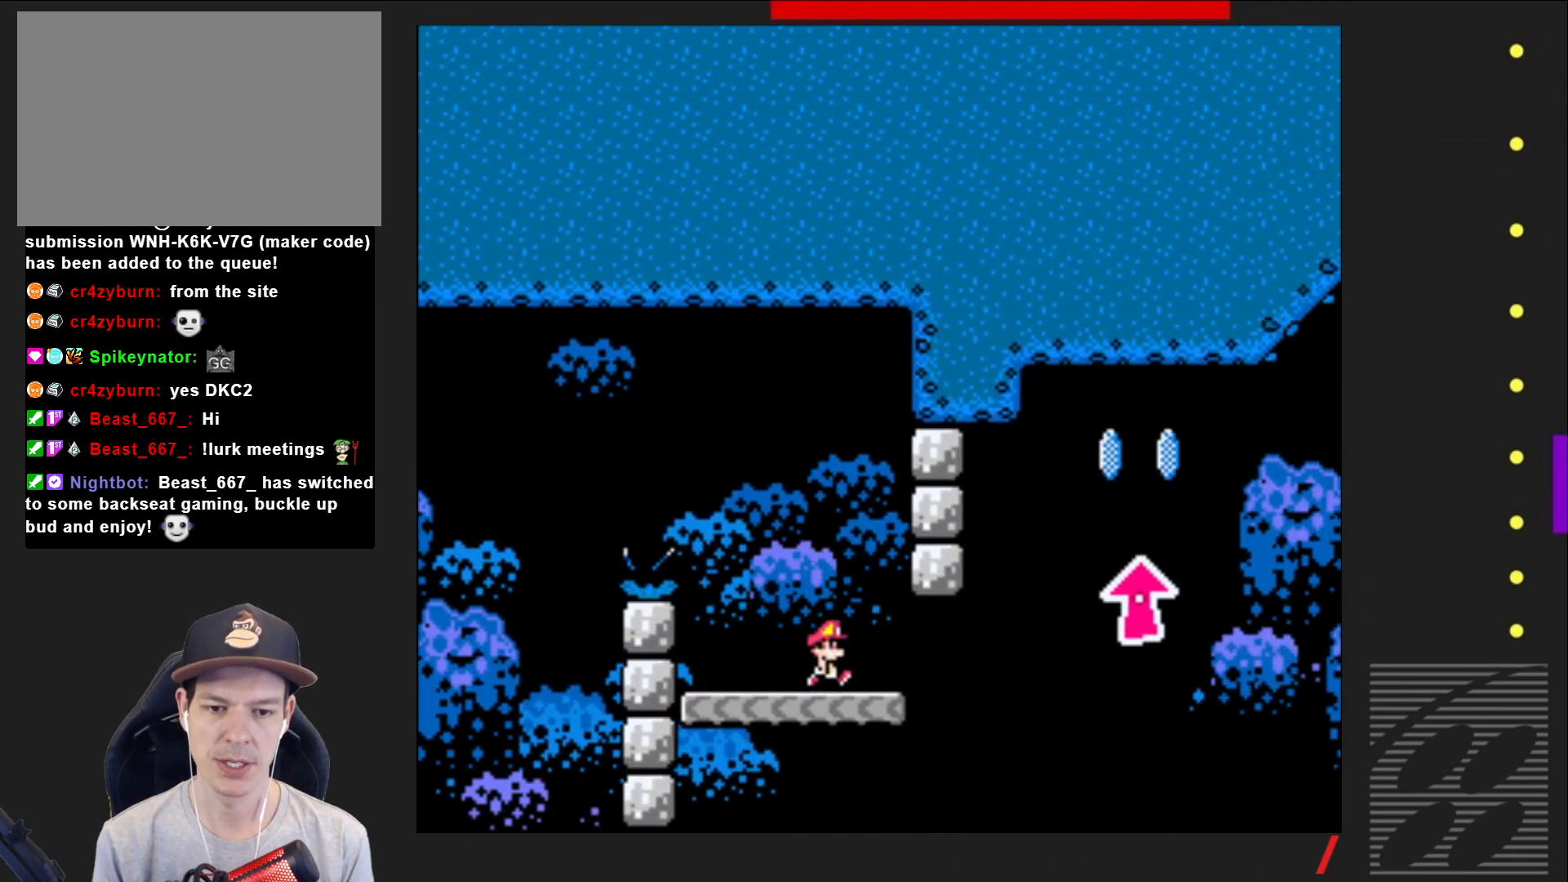
{"buttons": ["CROSS", "SQUARE", "DPAD_RIGHT"], "events": [[217, "CROSS", "down"]]}
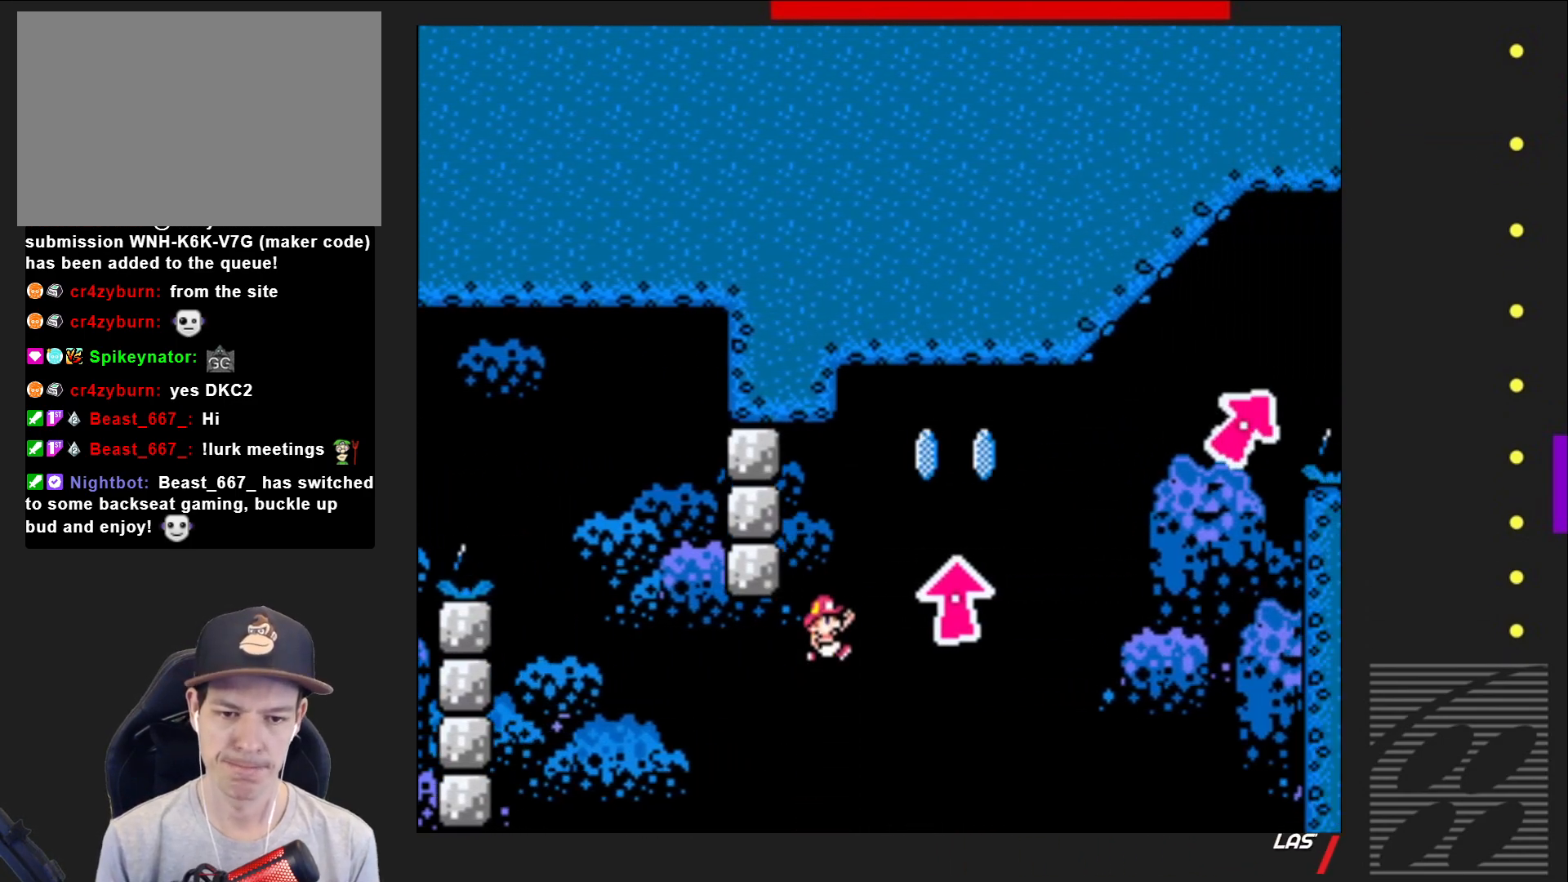
{"buttons": ["SQUARE", "DPAD_UP", "DPAD_RIGHT"], "events": [[50, "DPAD_UP", "down"], [117, "DPAD_RIGHT", "up"], [217, "DPAD_LEFT", "down"], [433, "DPAD_LEFT", "up"], [450, "CROSS", "up"], [500, "DPAD_RIGHT", "down"]]}
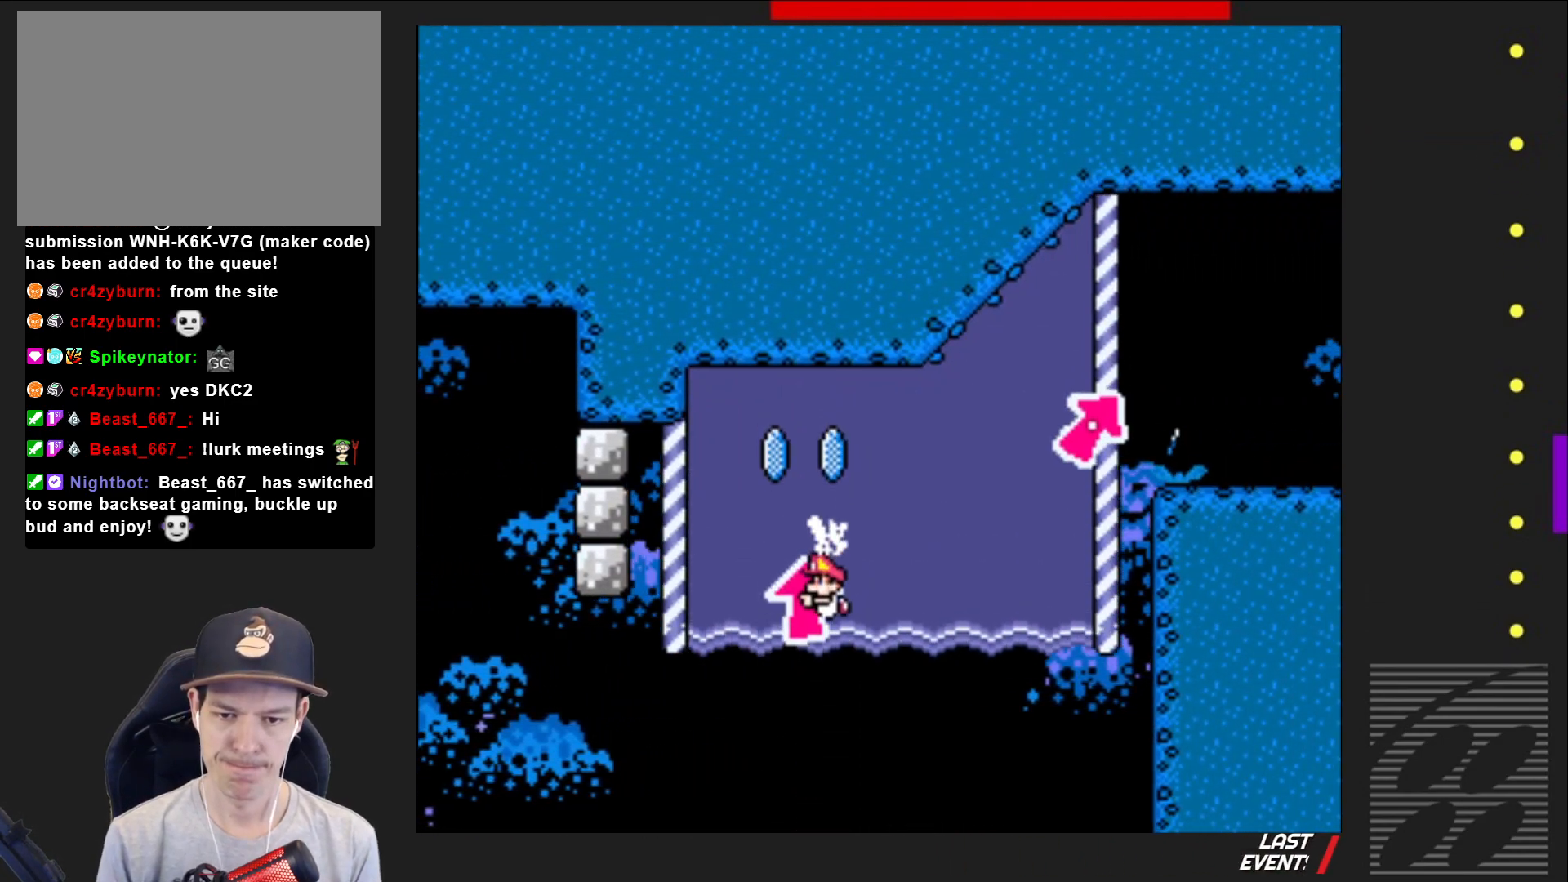
{"buttons": ["SQUARE", "DPAD_UP"], "events": [[50, "CROSS", "down"], [217, "CROSS", "up"], [483, "DPAD_RIGHT", "up"]]}
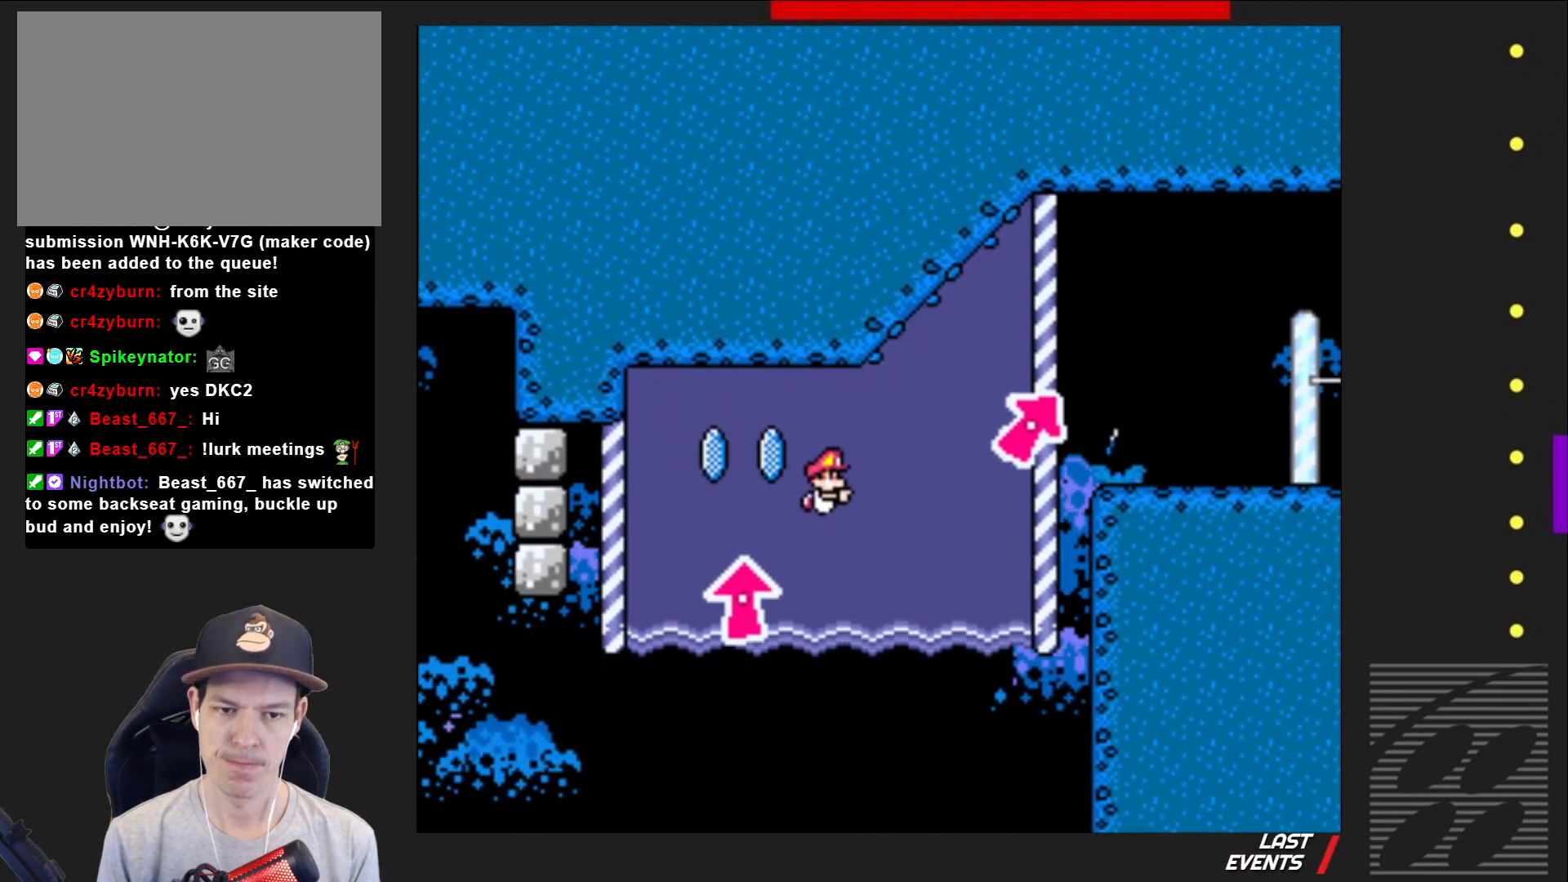
{"buttons": ["SQUARE", "DPAD_UP", "DPAD_RIGHT"], "events": [[83, "CROSS", "down"], [100, "DPAD_RIGHT", "down"], [183, "CROSS", "up"]]}
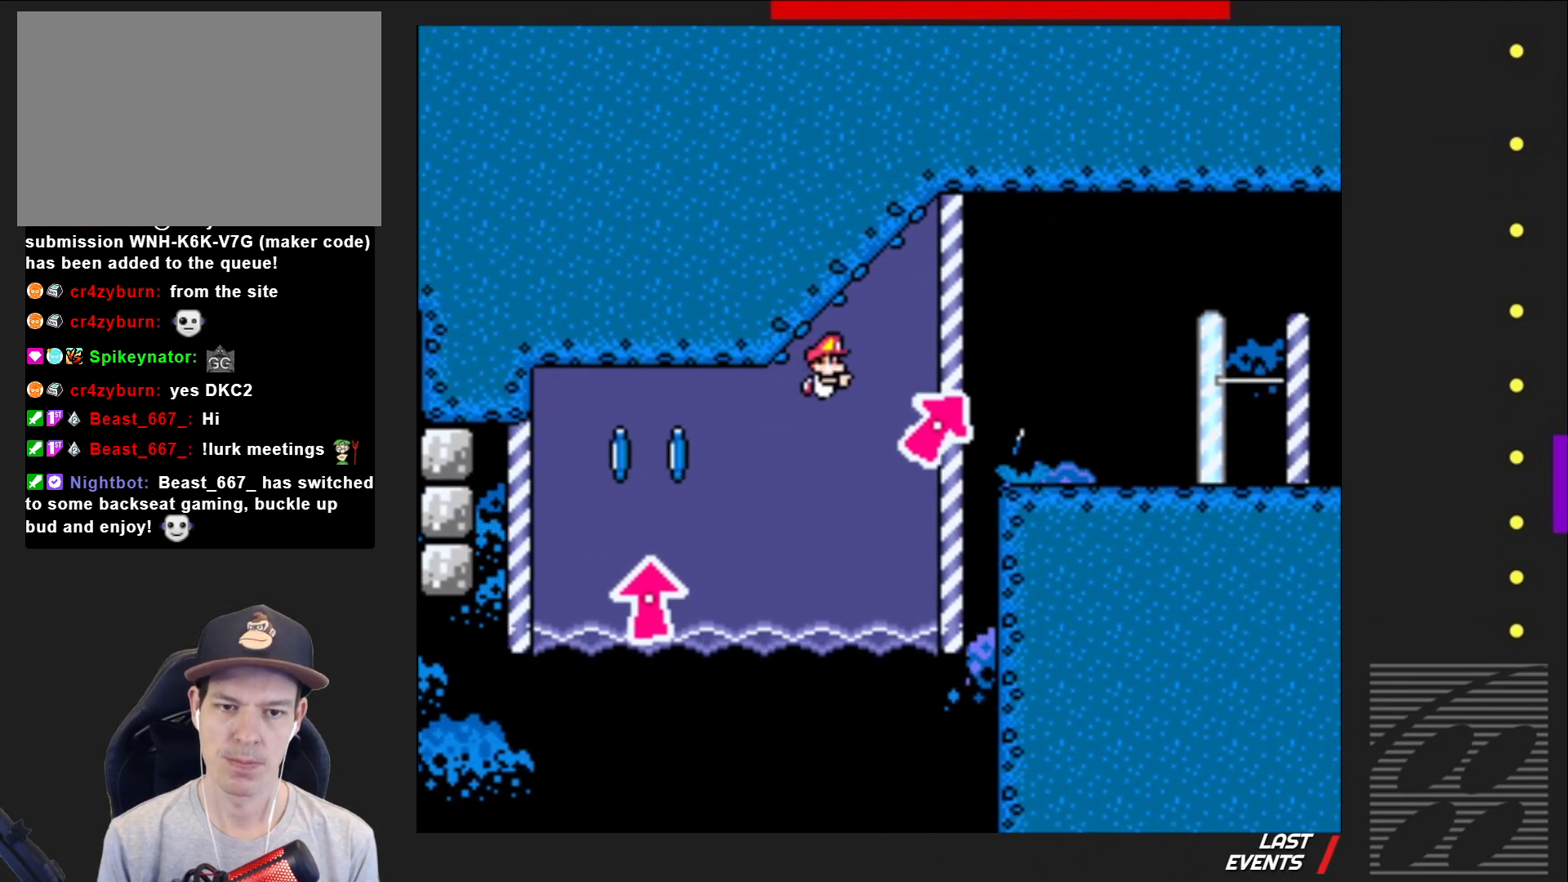
{"buttons": ["SQUARE", "DPAD_UP", "DPAD_RIGHT"], "events": [[33, "DPAD_UP", "up"], [50, "DPAD_UP", "down"], [333, "CROSS", "down"], [483, "CROSS", "up"]]}
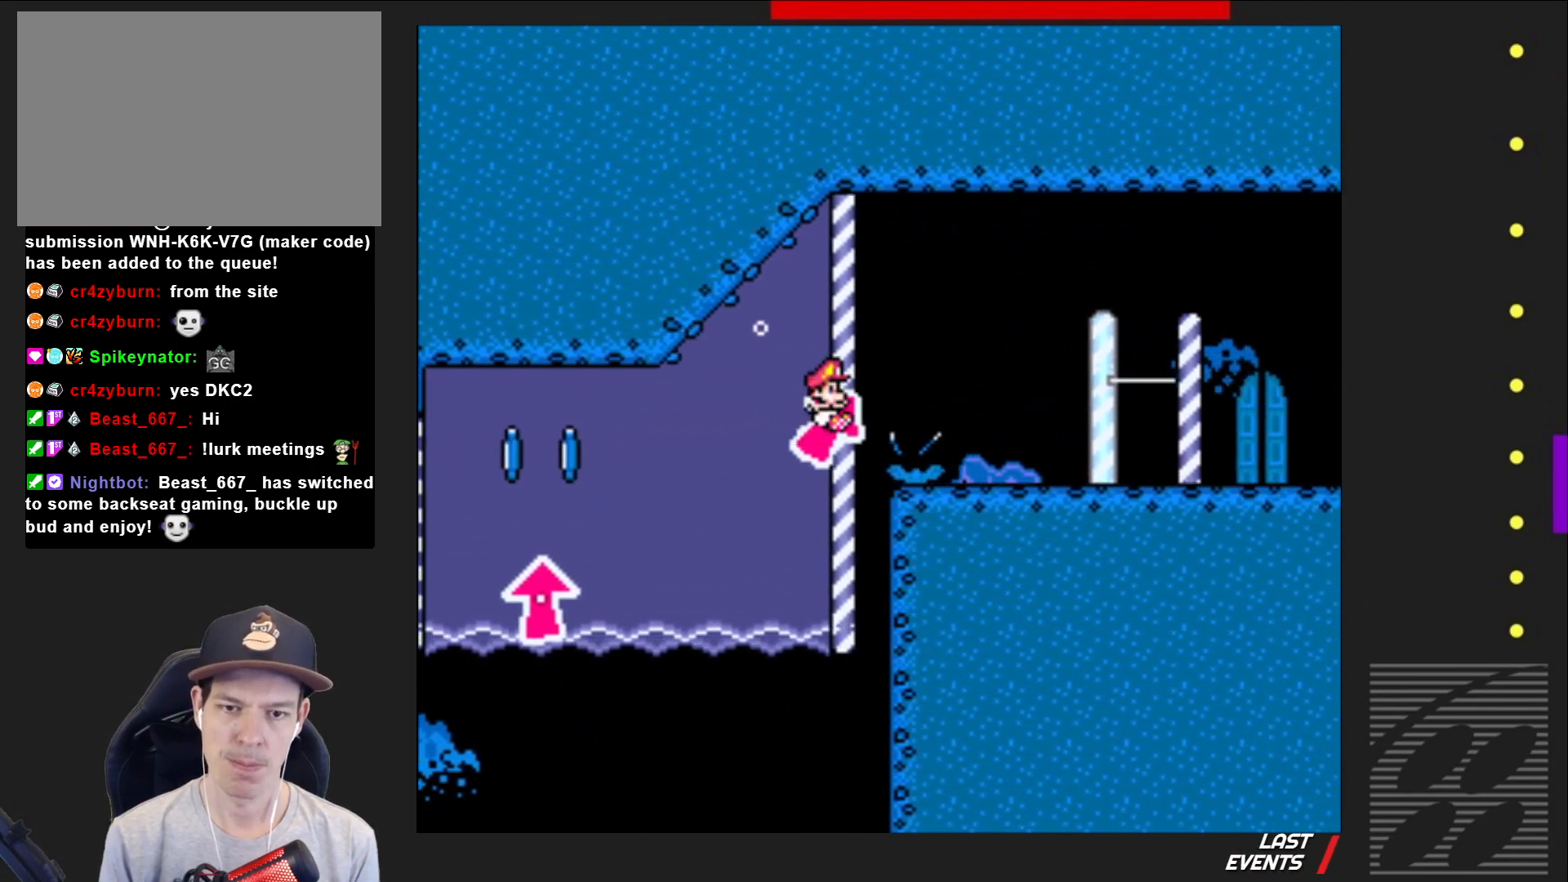
{"buttons": ["SQUARE", "DPAD_UP", "DPAD_RIGHT"], "events": [[50, "CROSS", "down"], [150, "CROSS", "up"], [217, "CROSS", "down"], [433, "CROSS", "up"]]}
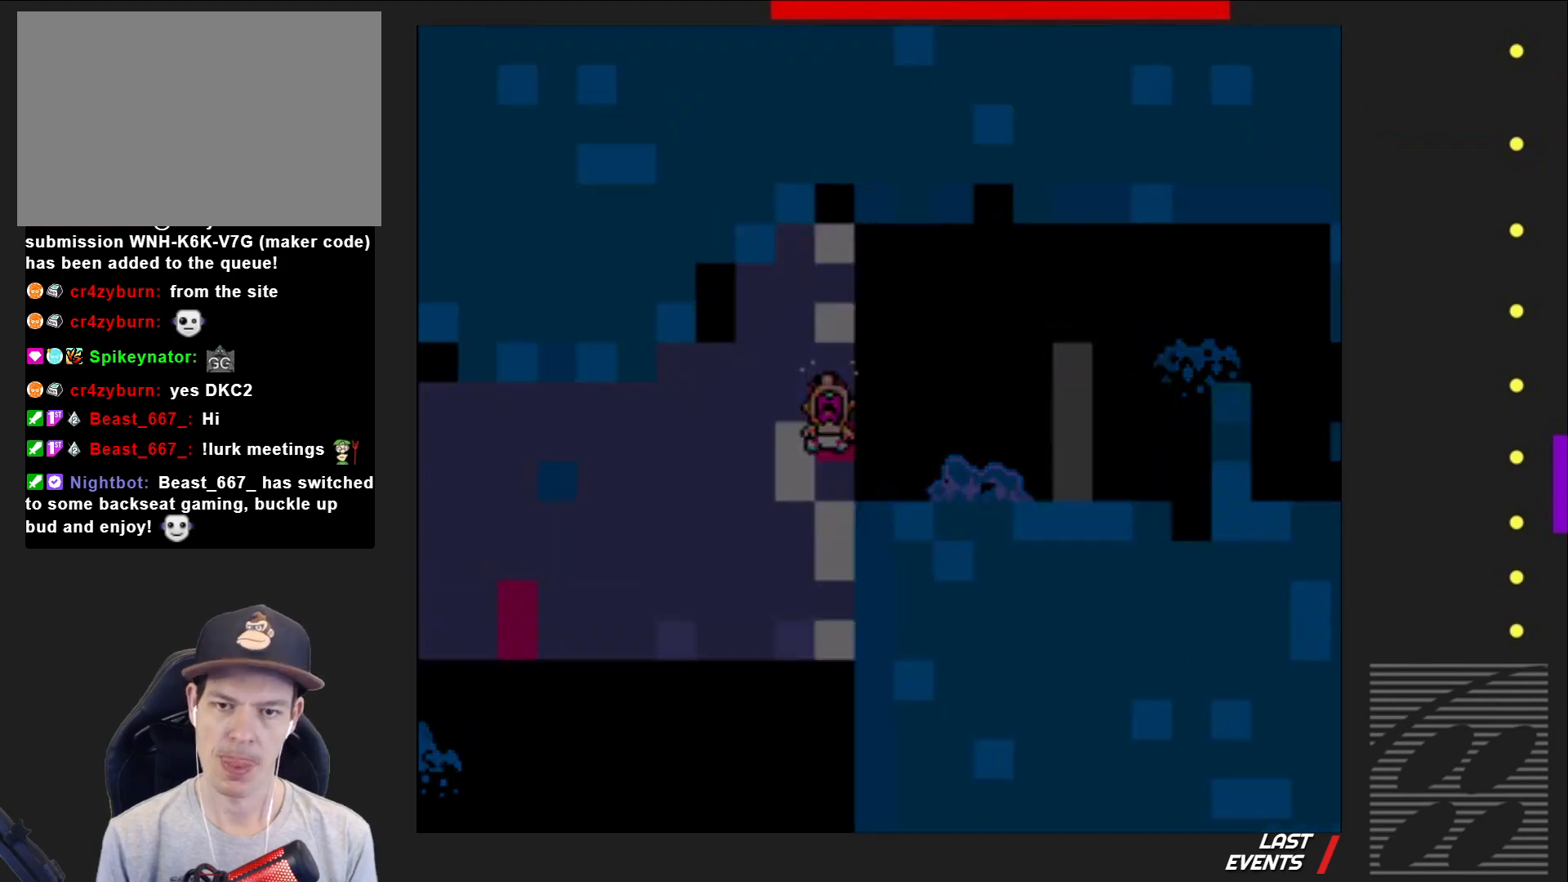
{"buttons": [], "events": [[33, "DPAD_RIGHT", "up"], [117, "DPAD_UP", "up"], [167, "SQUARE", "up"], [300, "SQUARE", "down"], [450, "SQUARE", "up"]]}
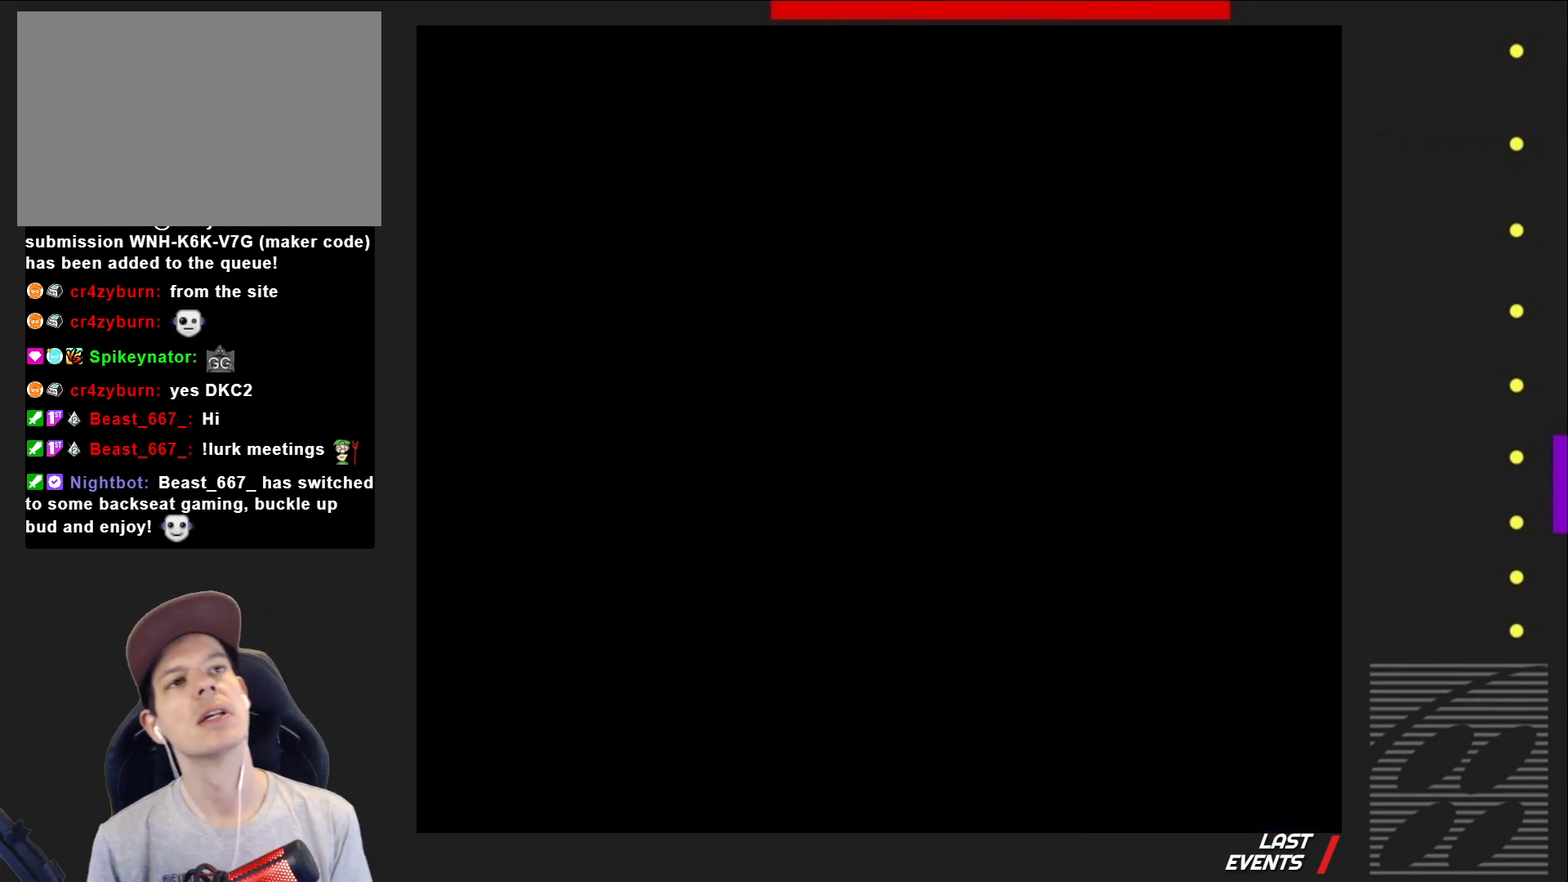
{"buttons": [], "events": []}
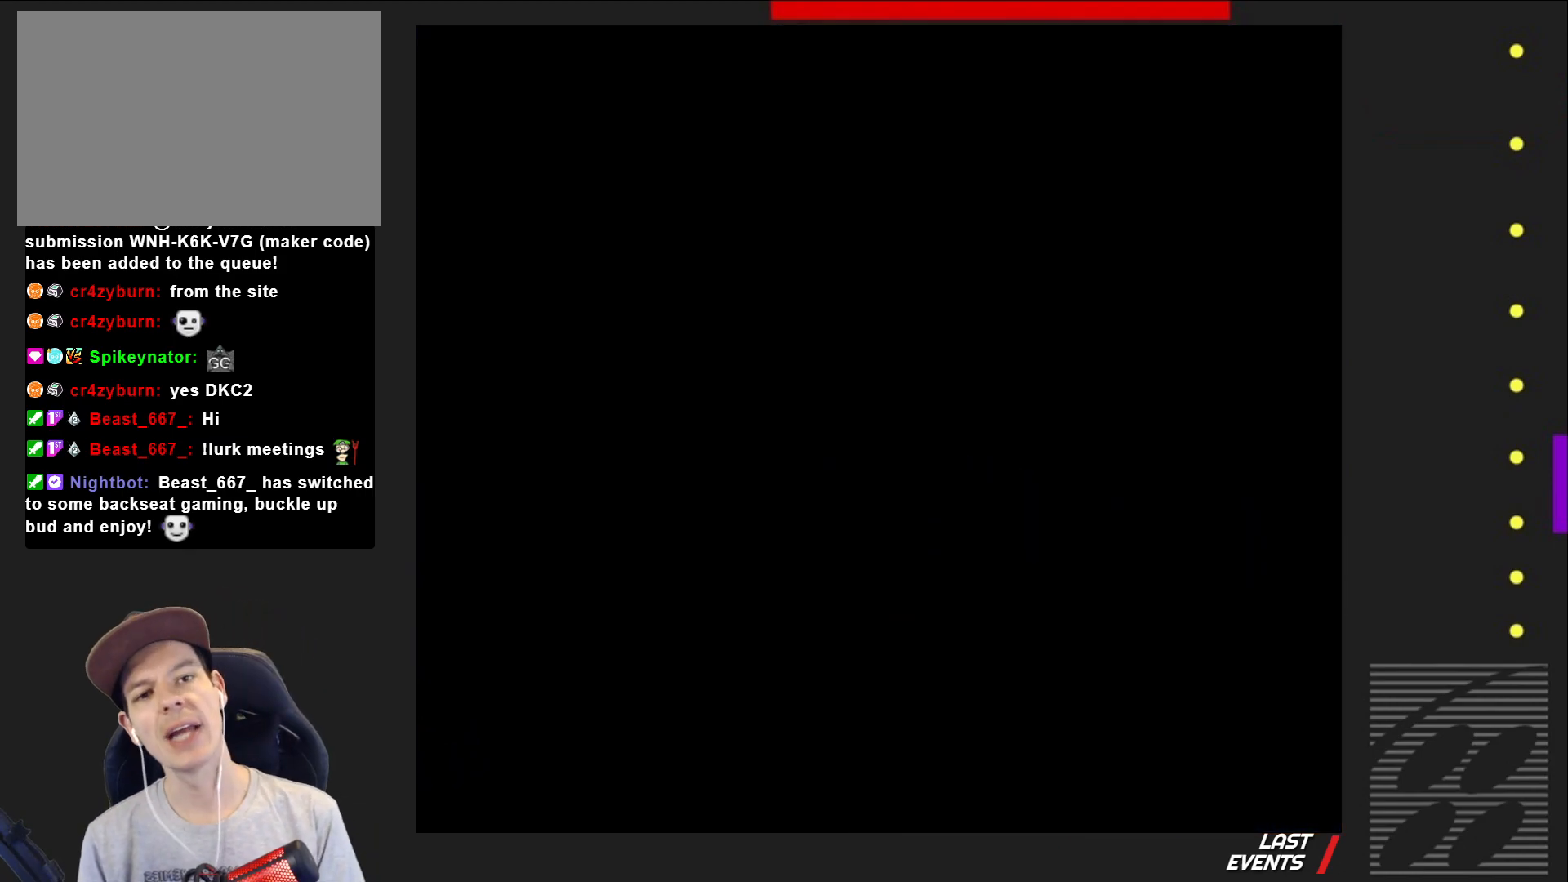
{"buttons": [], "events": []}
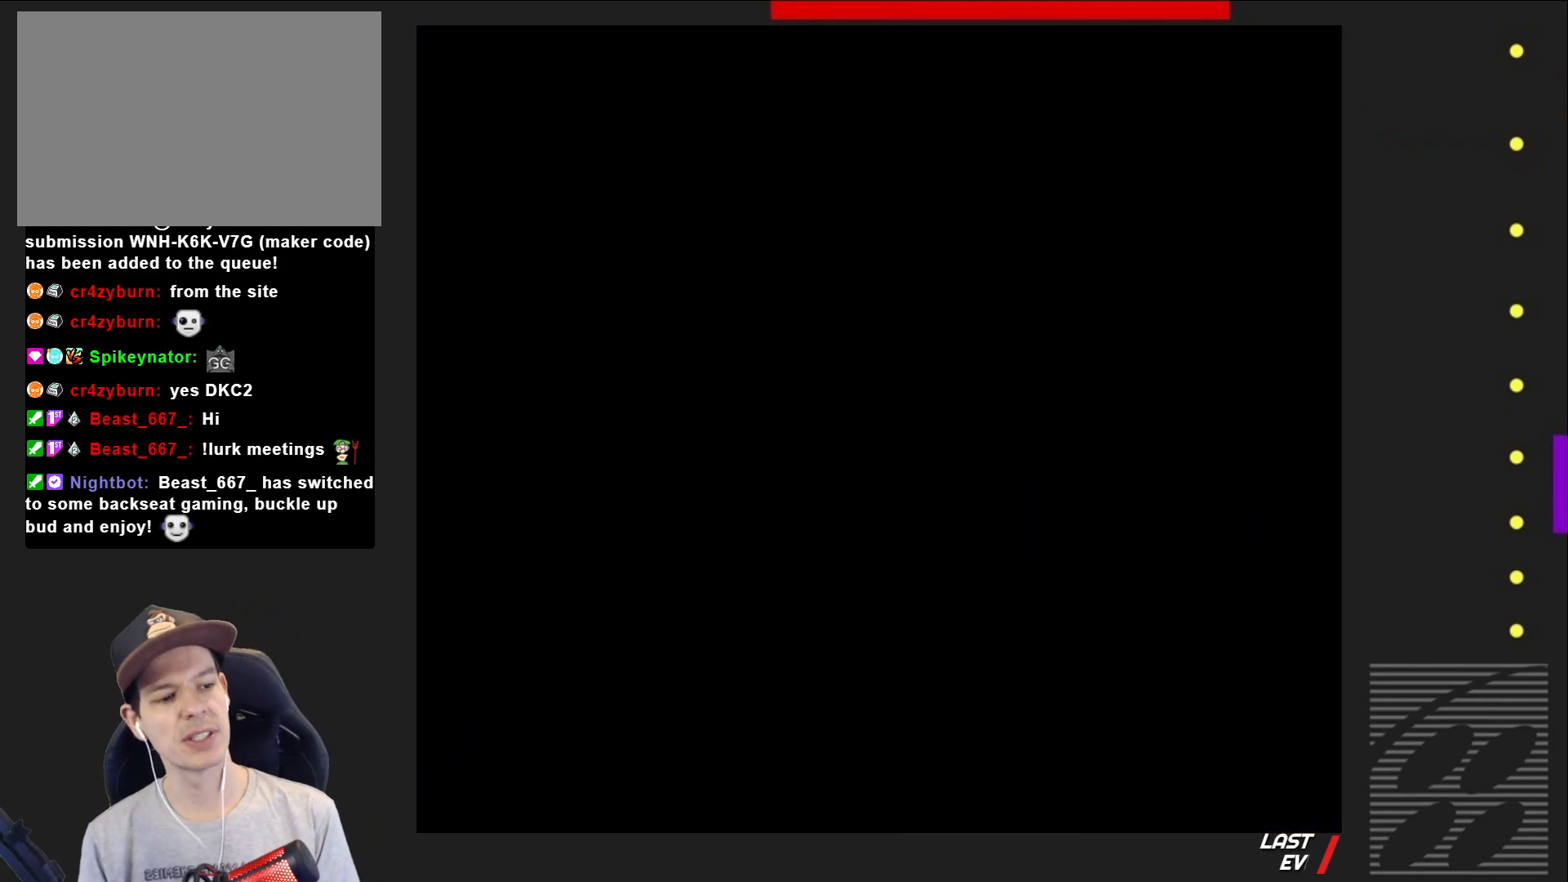
{"buttons": [], "events": []}
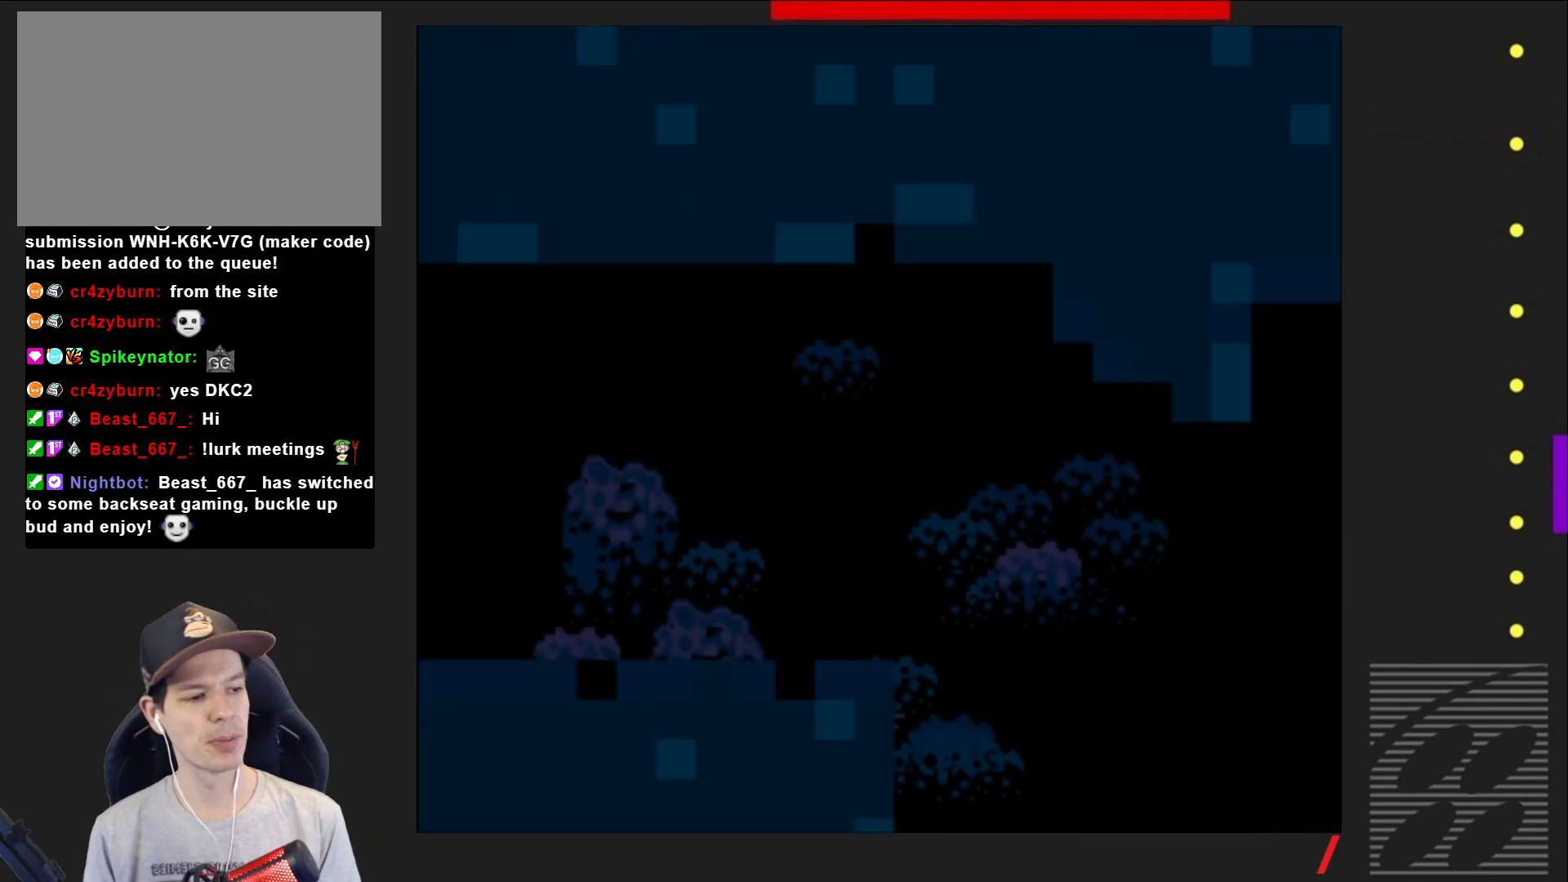
{"buttons": ["SQUARE", "DPAD_RIGHT"], "events": [[267, "SQUARE", "down"], [333, "DPAD_RIGHT", "down"]]}
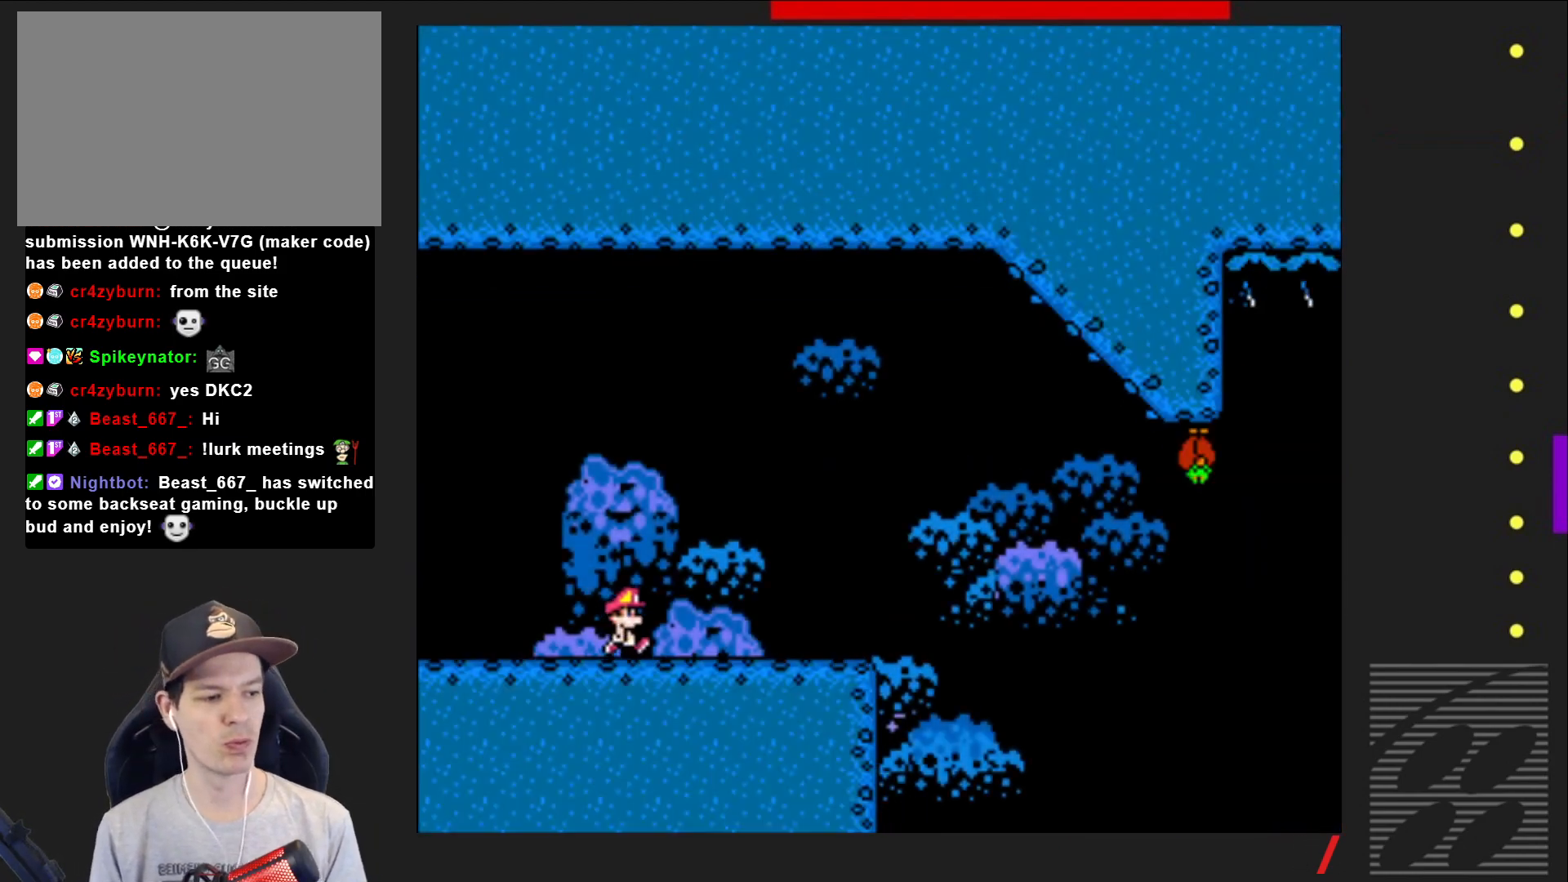
{"buttons": ["SQUARE", "DPAD_RIGHT"], "events": []}
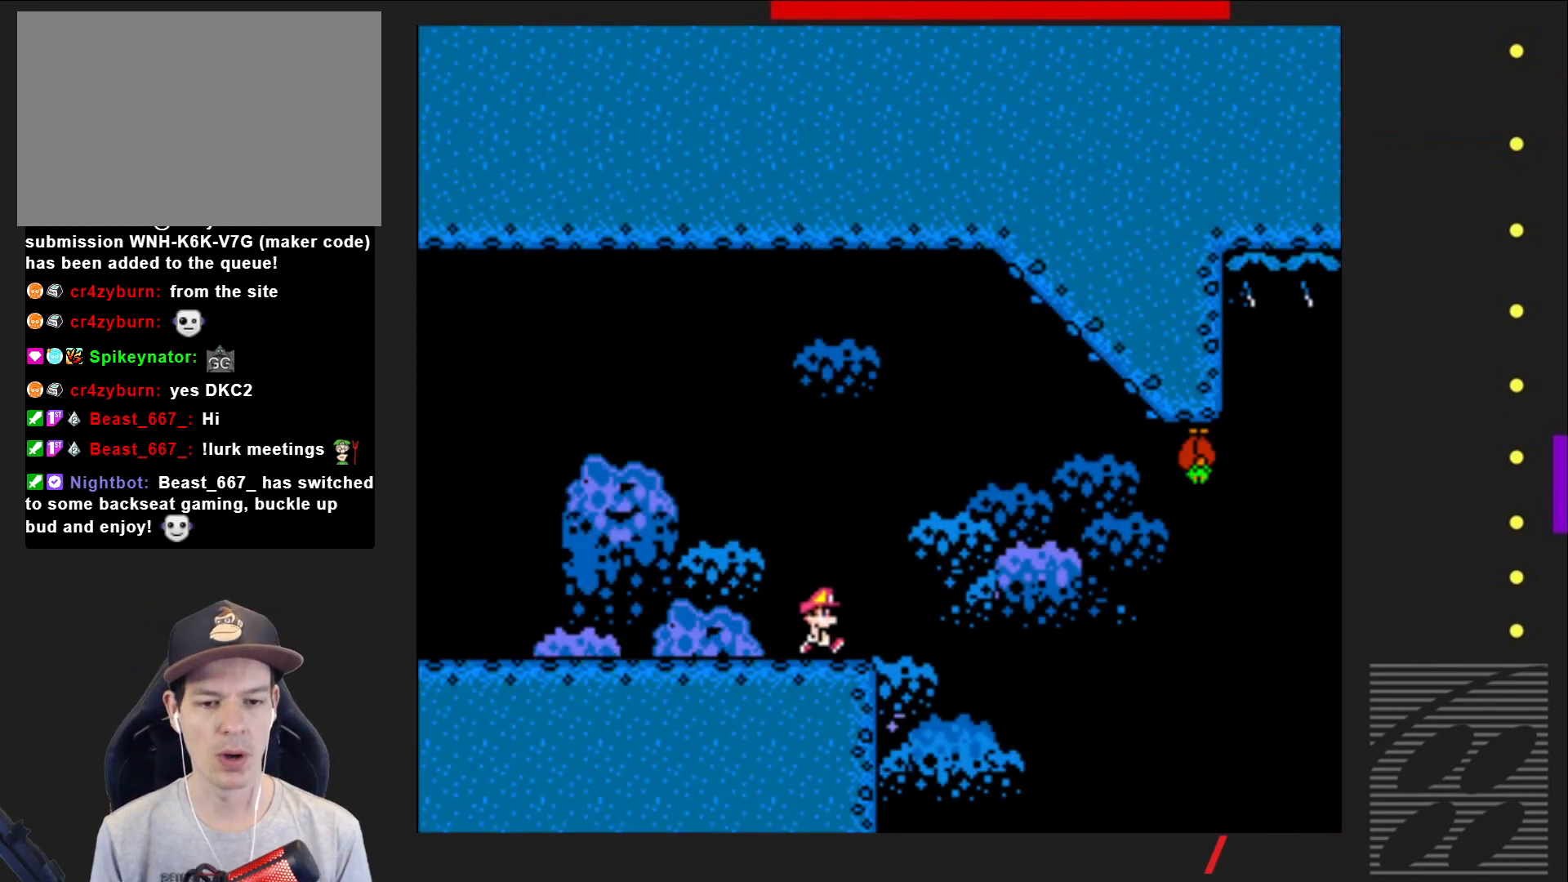
{"buttons": ["SQUARE", "DPAD_RIGHT"], "events": [[83, "CROSS", "down"], [100, "DPAD_RIGHT", "up"], [167, "DPAD_LEFT", "down"], [317, "DPAD_LEFT", "up"], [417, "DPAD_RIGHT", "down"], [500, "CROSS", "up"]]}
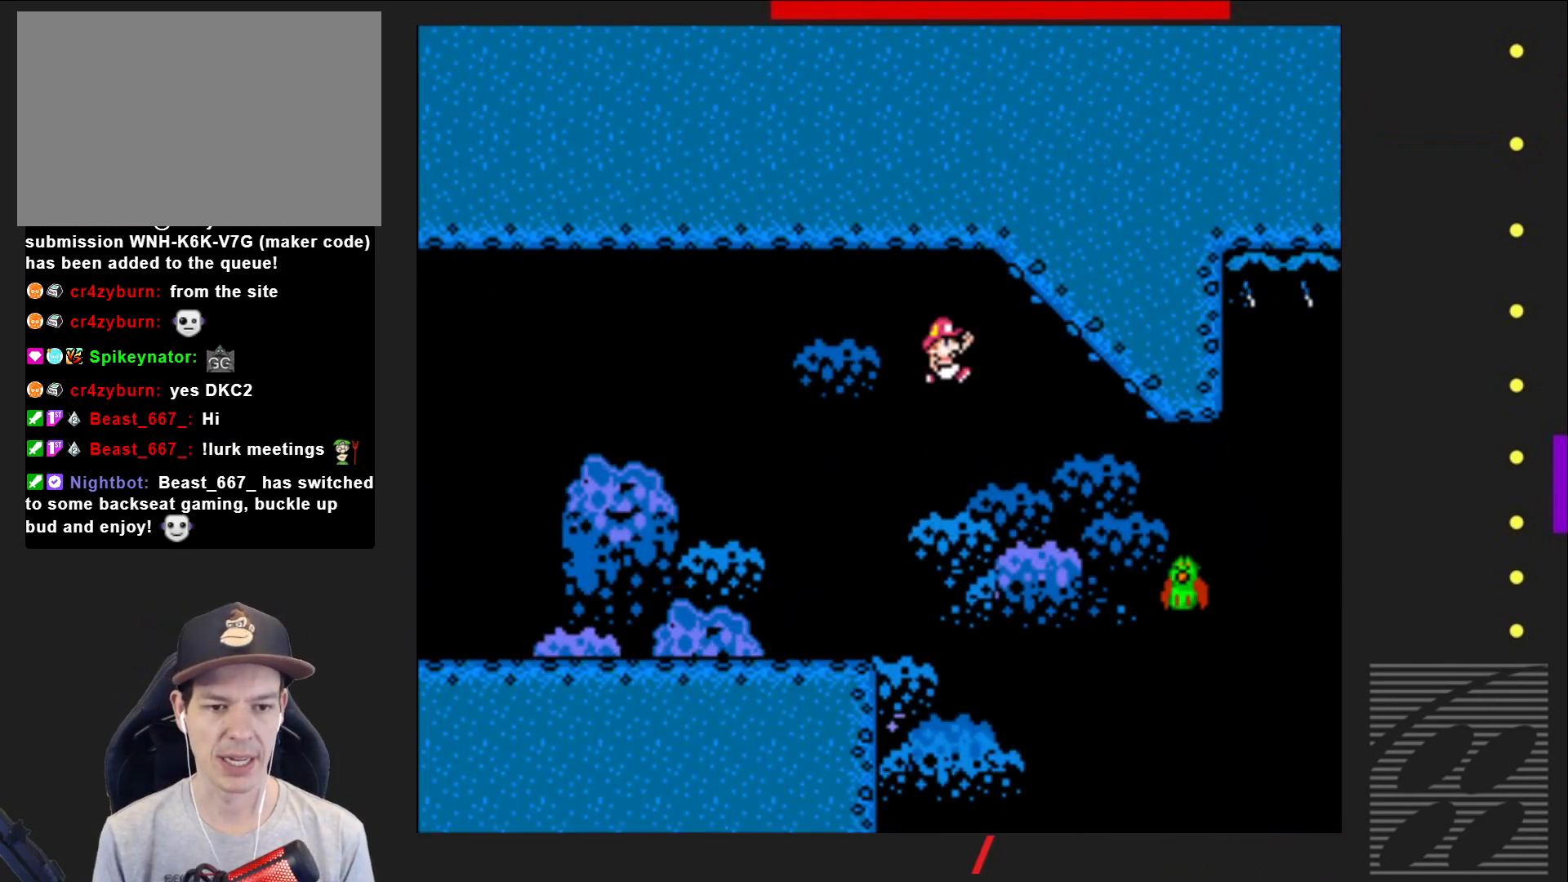
{"buttons": ["CROSS", "SQUARE", "DPAD_RIGHT"], "events": [[67, "DPAD_RIGHT", "up"], [267, "DPAD_RIGHT", "down"], [333, "CROSS", "down"]]}